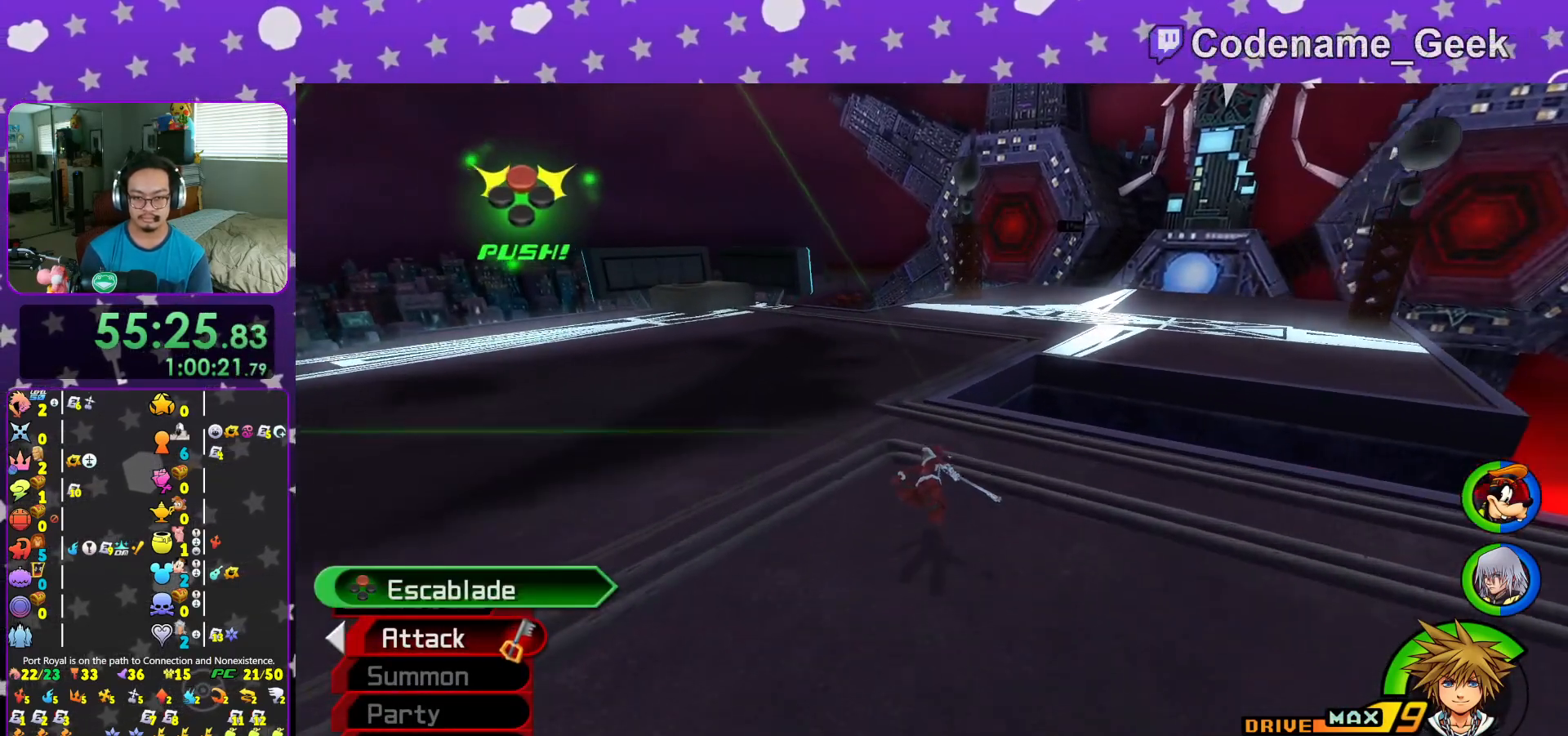
Gameplay with a controller (Nintendo layout); each line is a JSON object with the inputs held at the frame after it. "events" lists button and stick changes between this image and that frame as [ms after this image, input, new state], when the widget could be followed in between. Not read: L3 R3.
{"buttons": ["Y"], "left_stick": "up-left", "right_stick": "center", "events": [[417, "left_stick", "up-left"]]}
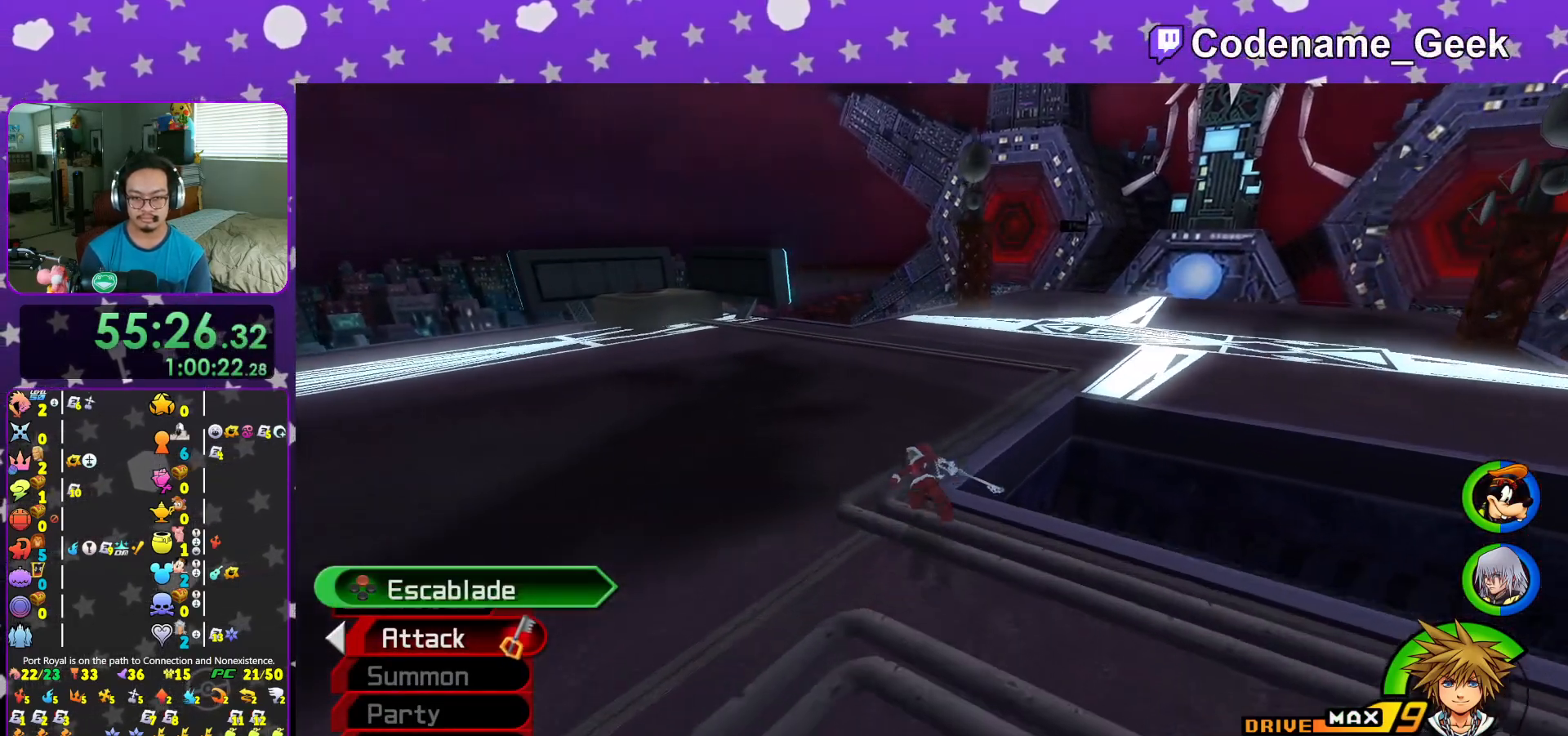
{"buttons": ["Y"], "left_stick": "up", "right_stick": "center", "events": [[34, "right_stick", "right"], [134, "left_stick", "up-right"], [234, "right_stick", "center"], [468, "left_stick", "up"]]}
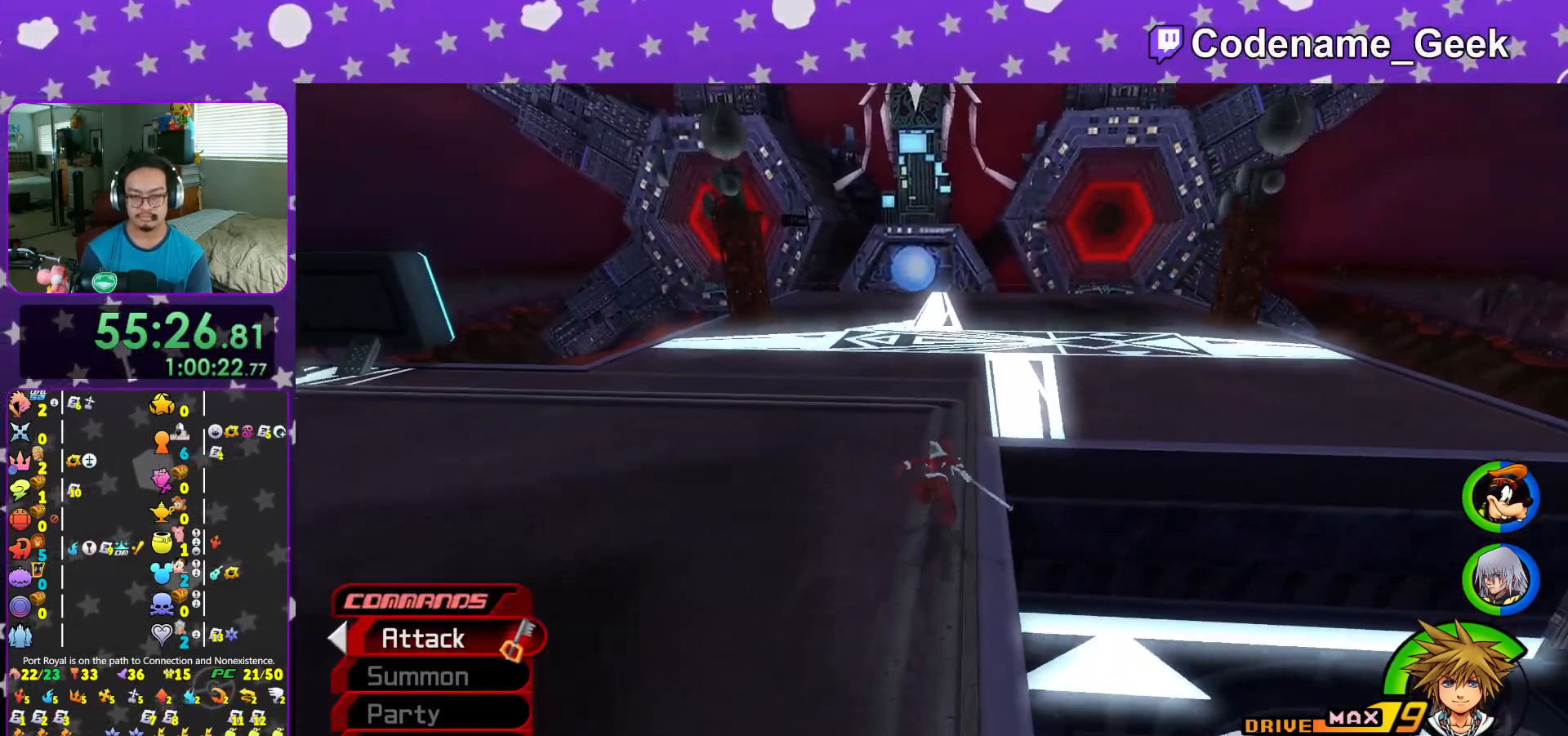
{"buttons": ["Y"], "left_stick": "up", "right_stick": "center", "events": []}
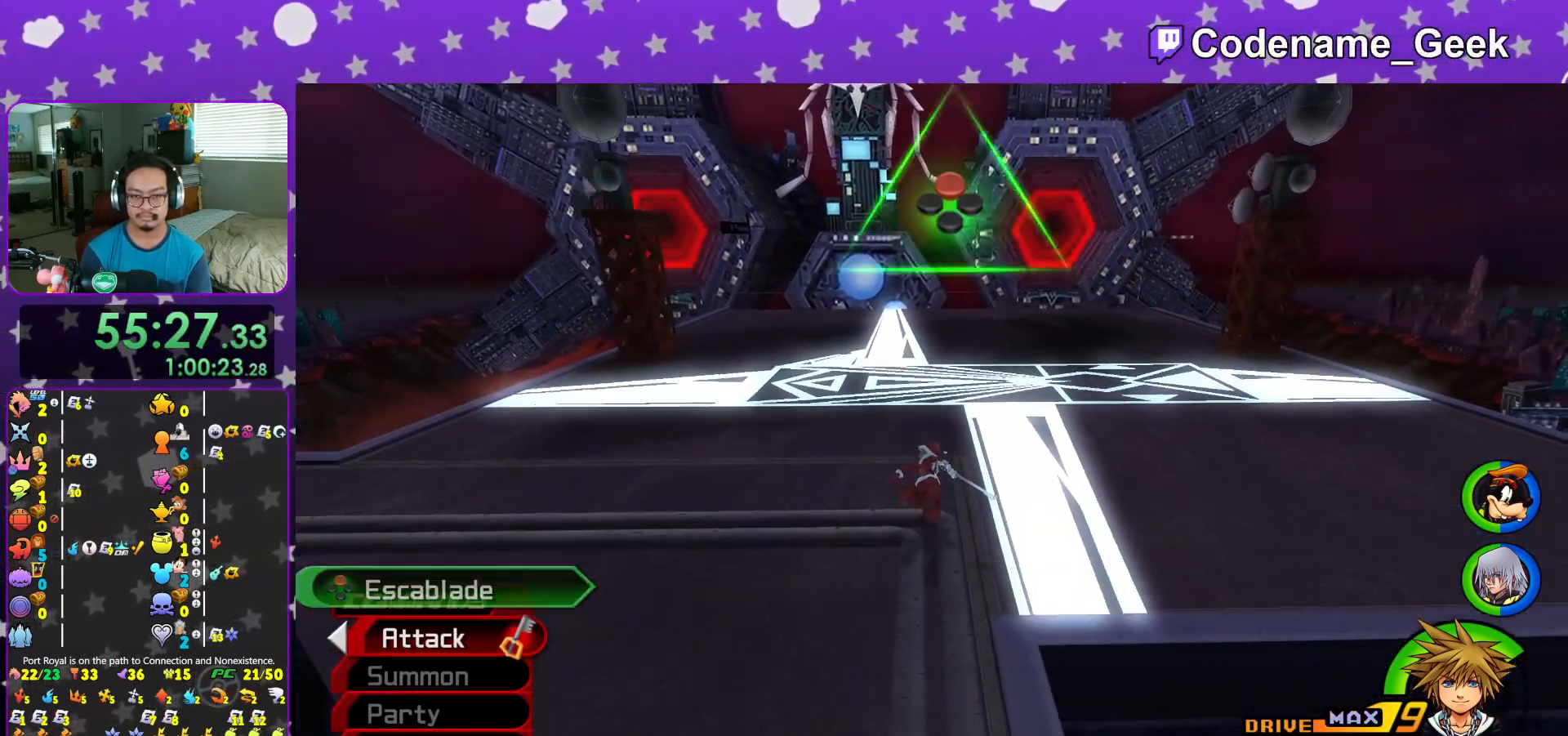
{"buttons": ["X"], "left_stick": "center", "right_stick": "center", "events": [[151, "Y", "up"], [184, "X", "down"], [267, "X", "up"], [284, "left_stick", "center"], [317, "X", "down"], [418, "X", "up"], [484, "X", "down"]]}
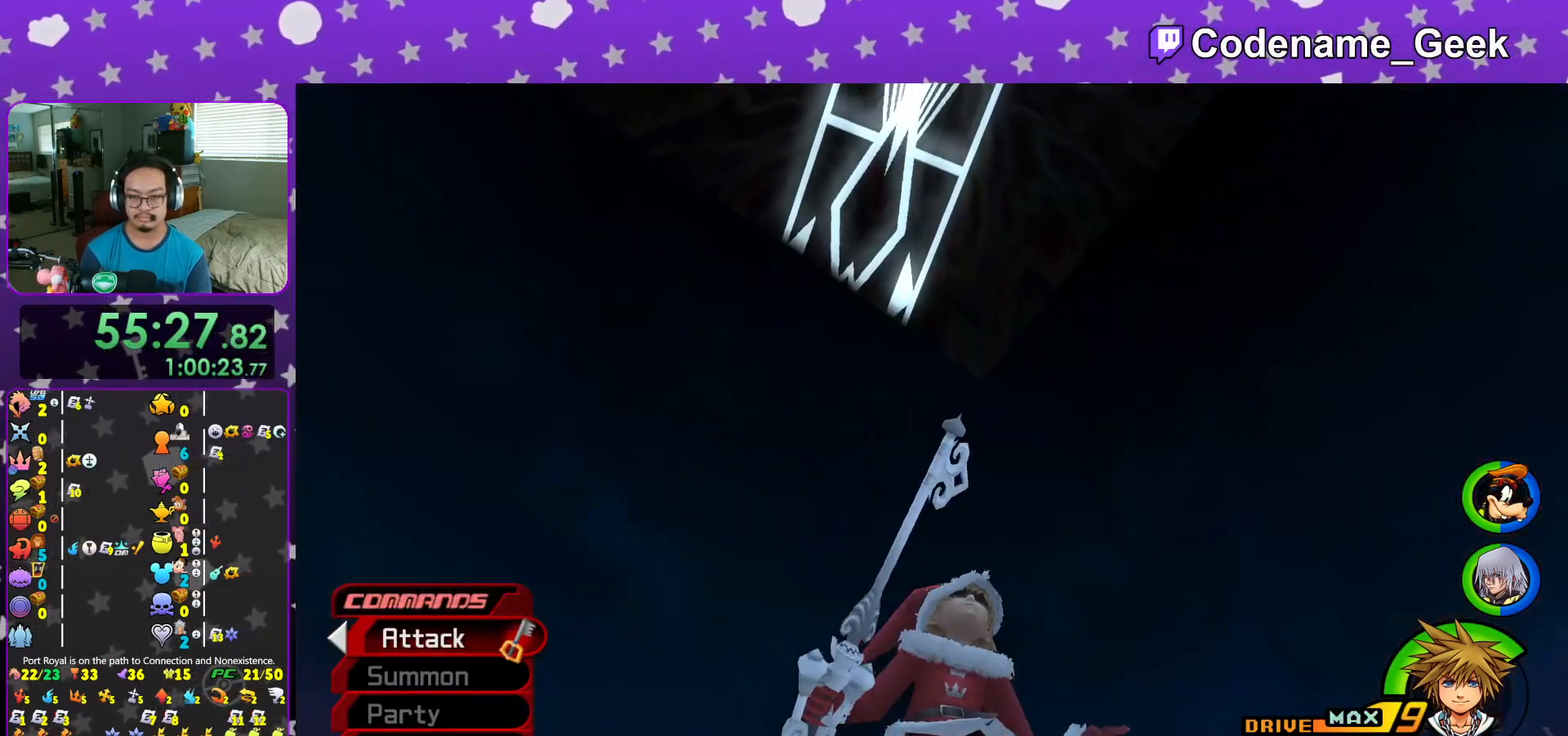
{"buttons": [], "left_stick": "center", "right_stick": "center", "events": [[83, "X", "up"], [150, "X", "down"], [284, "X", "up"], [350, "X", "down"], [450, "X", "up"]]}
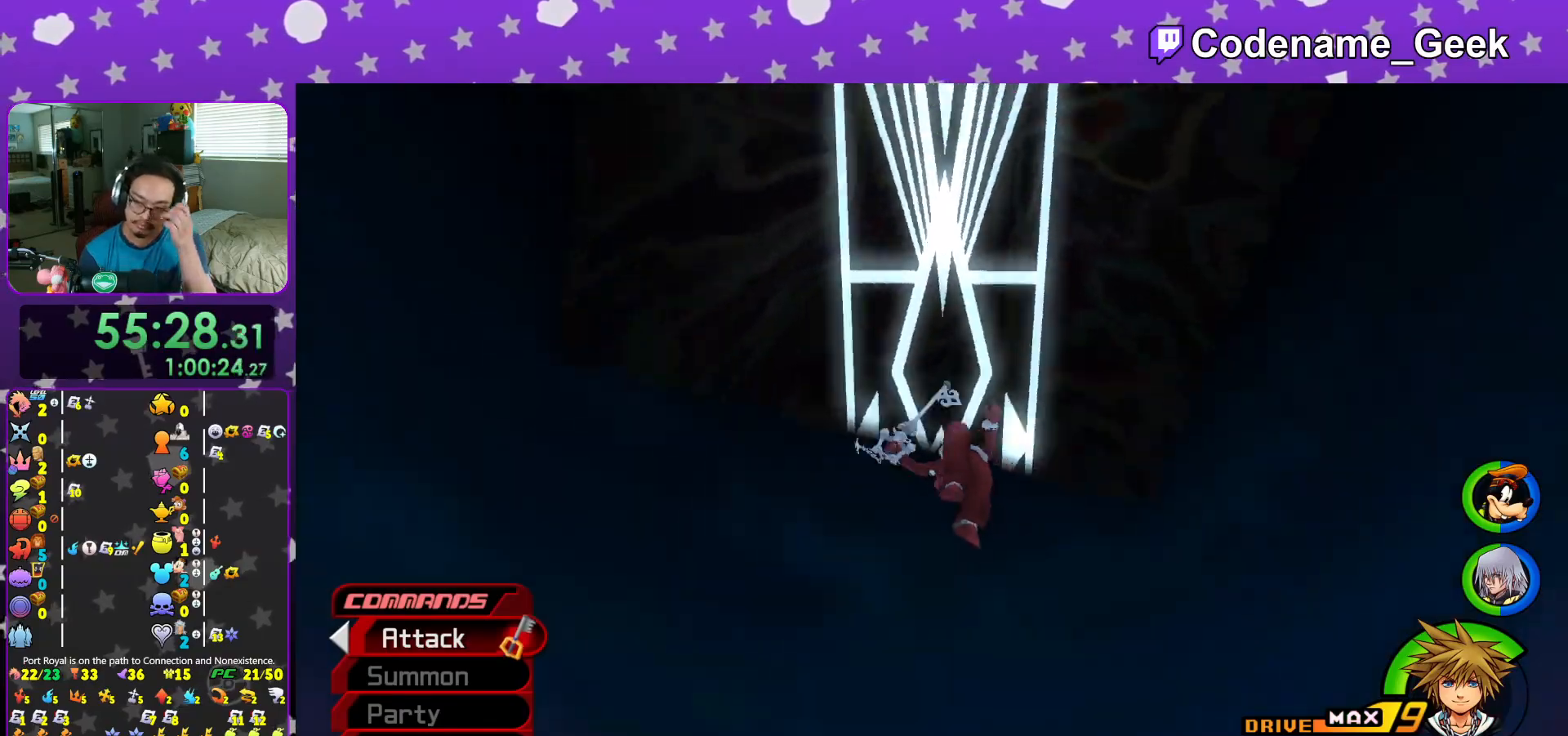
{"buttons": ["X"], "left_stick": "center", "right_stick": "center", "events": [[67, "X", "down"], [167, "X", "up"], [267, "X", "down"], [384, "X", "up"], [468, "X", "down"]]}
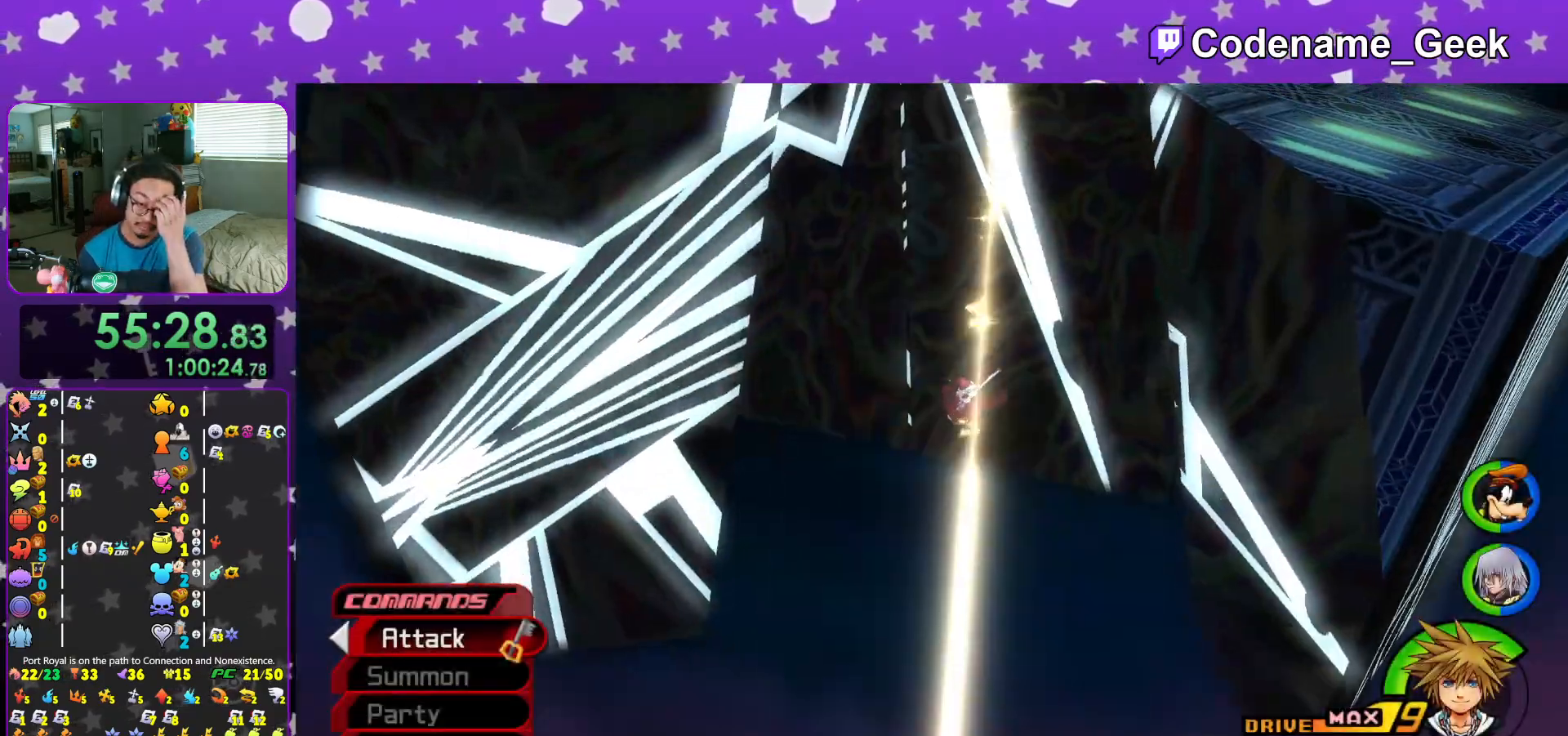
{"buttons": ["X"], "left_stick": "center", "right_stick": "center", "events": [[67, "X", "up"], [150, "X", "down"], [300, "X", "up"], [367, "X", "down"]]}
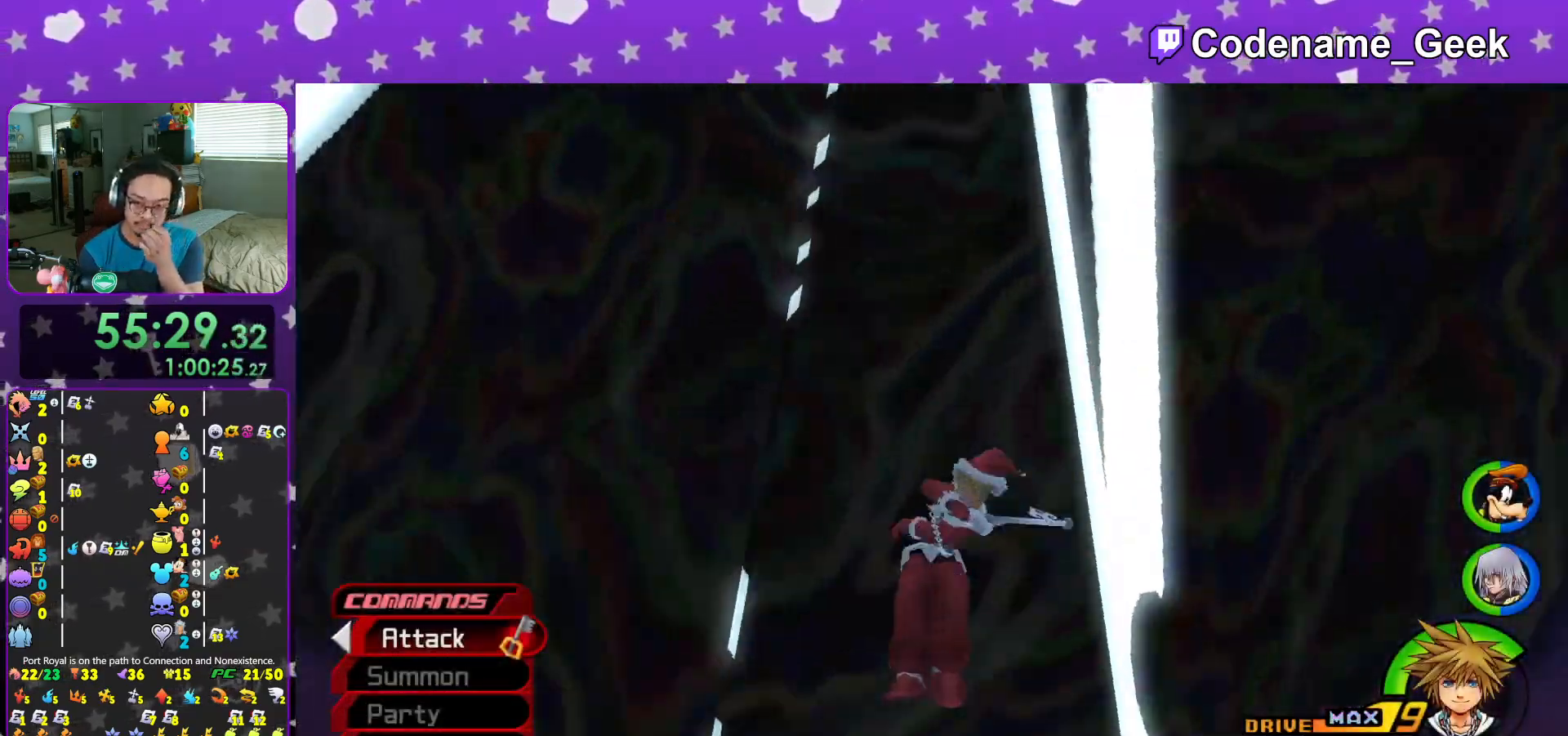
{"buttons": [], "left_stick": "center", "right_stick": "center", "events": [[17, "X", "up"], [84, "X", "down"], [234, "X", "up"], [317, "X", "down"], [451, "X", "up"]]}
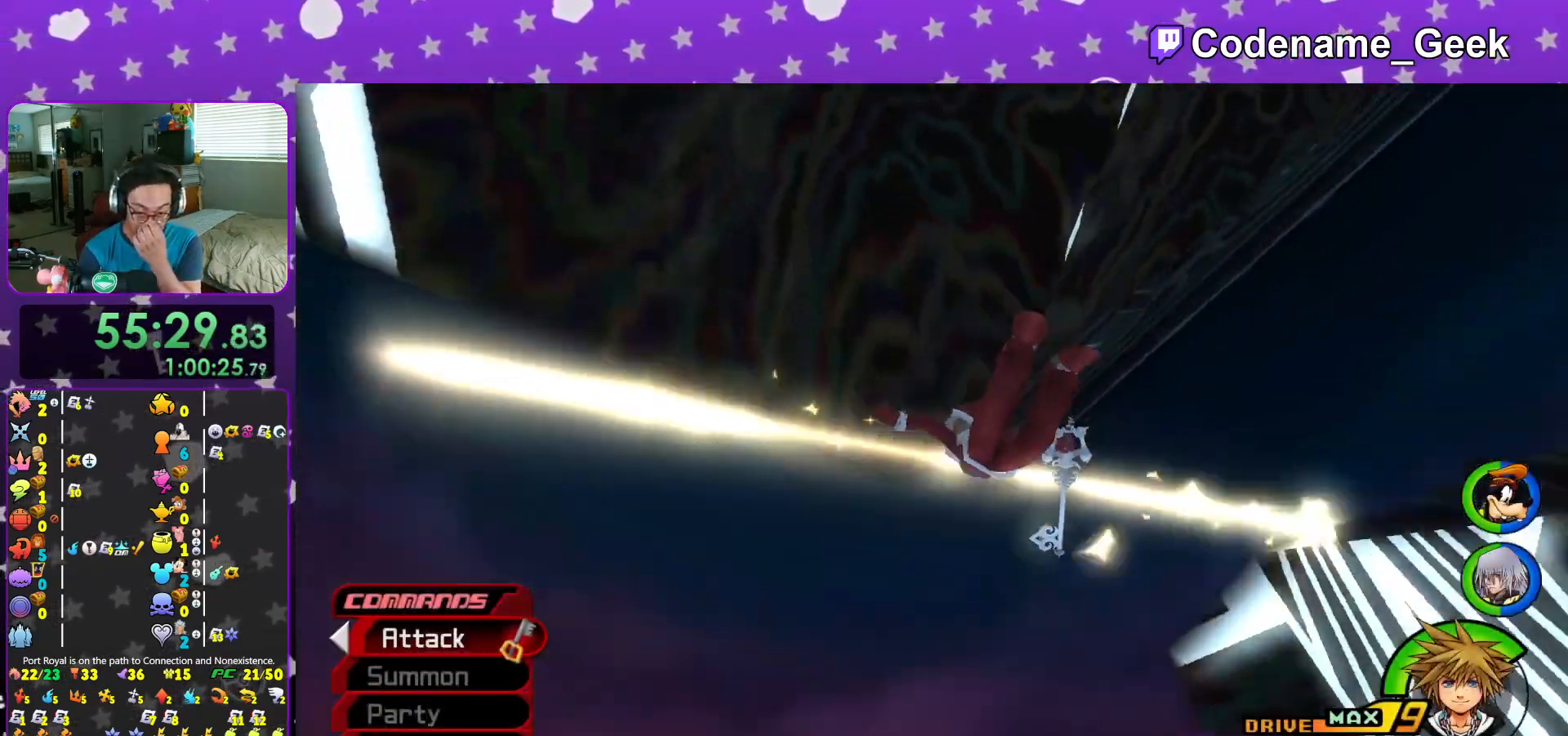
{"buttons": [], "left_stick": "center", "right_stick": "center", "events": [[17, "X", "down"], [133, "X", "up"], [200, "X", "down"], [334, "X", "up"], [400, "X", "down"], [500, "X", "up"]]}
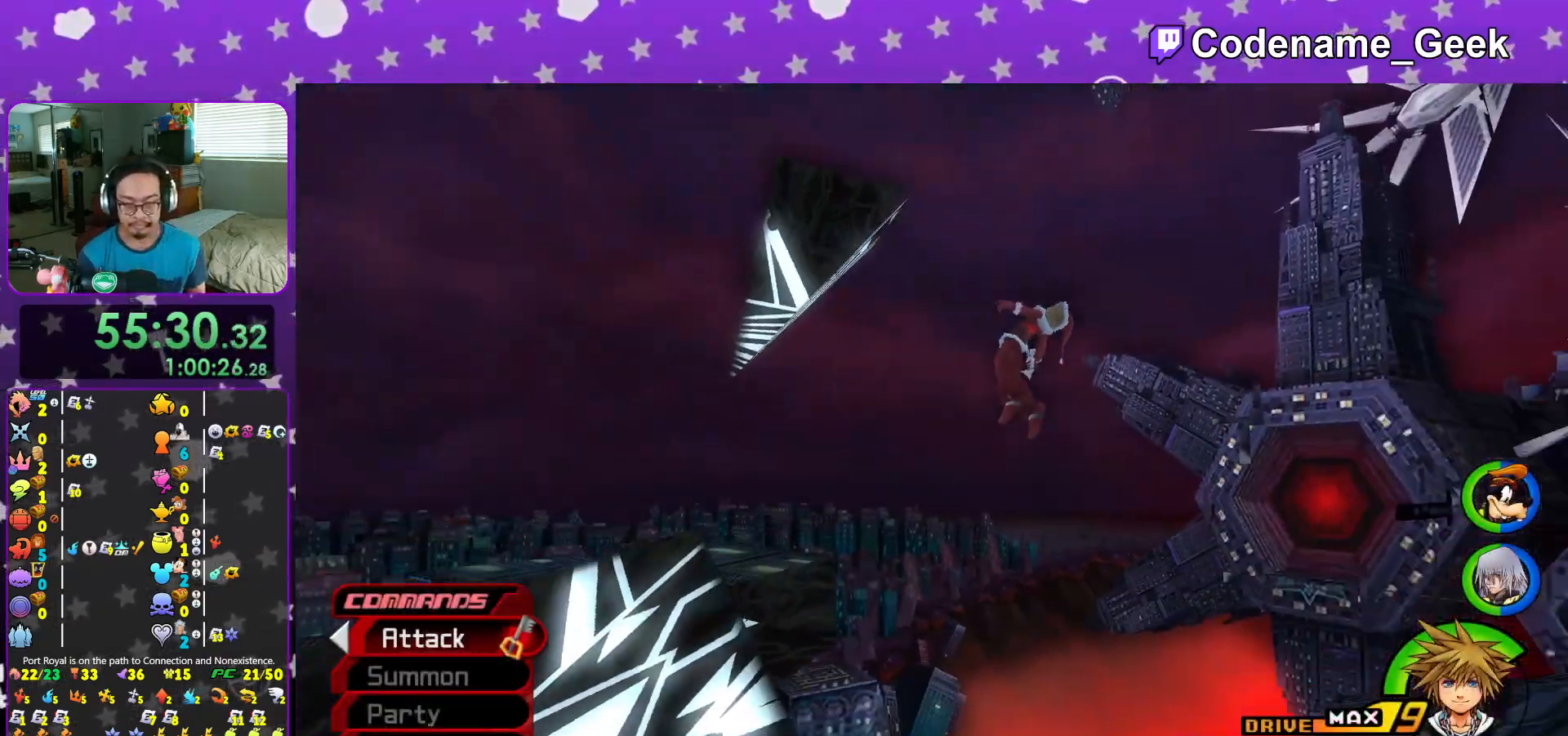
{"buttons": ["X"], "left_stick": "center", "right_stick": "center", "events": [[84, "X", "down"], [201, "X", "up"], [267, "X", "down"], [351, "X", "up"], [434, "X", "down"]]}
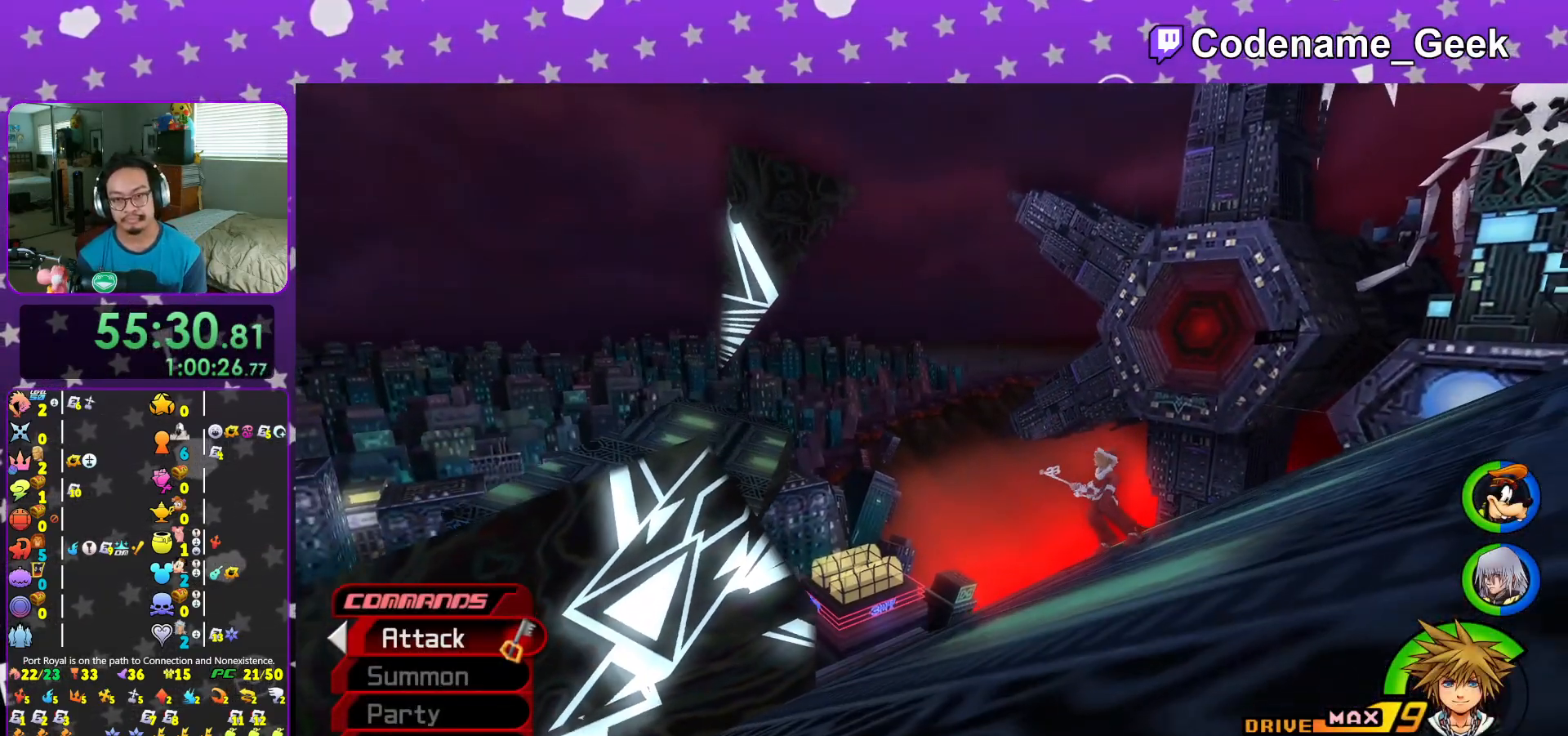
{"buttons": ["X"], "left_stick": "center", "right_stick": "center", "events": [[33, "X", "up"], [133, "X", "down"], [217, "X", "up"], [267, "X", "down"], [400, "X", "up"], [450, "X", "down"]]}
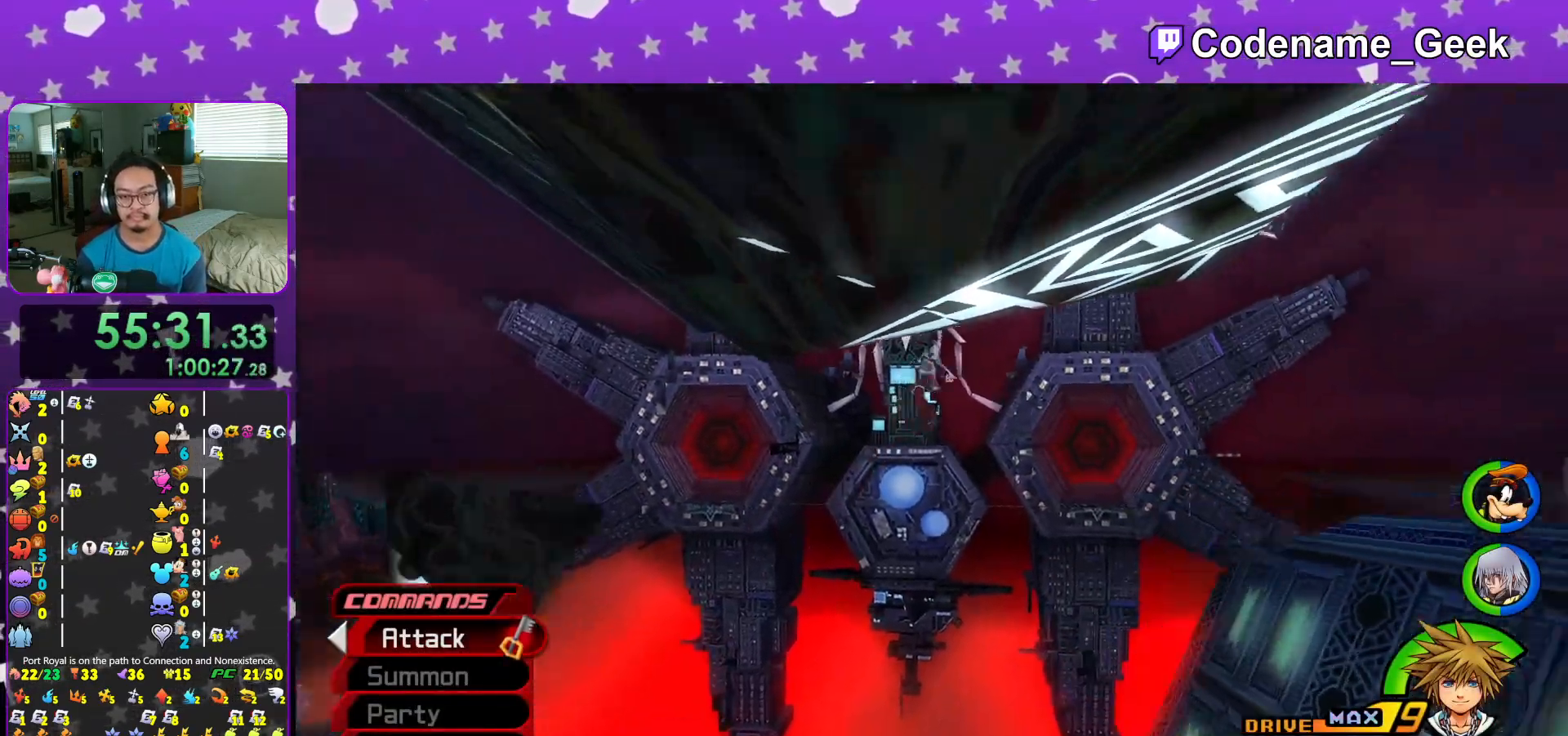
{"buttons": ["X"], "left_stick": "center", "right_stick": "center", "events": [[67, "X", "up"], [134, "X", "down"], [234, "X", "up"], [317, "X", "down"], [434, "X", "up"], [501, "X", "down"]]}
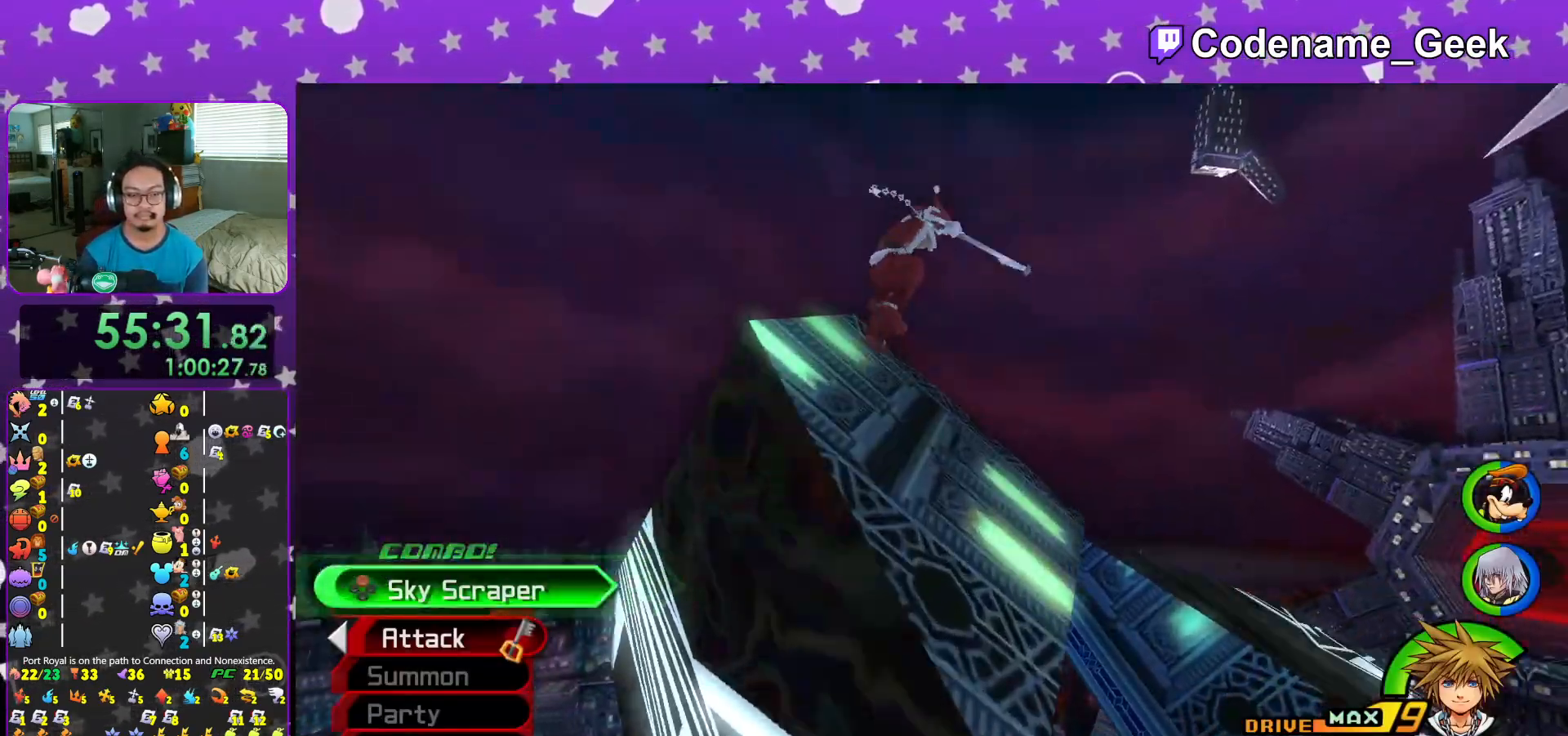
{"buttons": [], "left_stick": "center", "right_stick": "center", "events": [[83, "X", "up"], [100, "DPAD_DOWN", "down"], [150, "DPAD_DOWN", "up"], [267, "A", "down"], [317, "B", "down"], [334, "A", "up"], [400, "B", "up"]]}
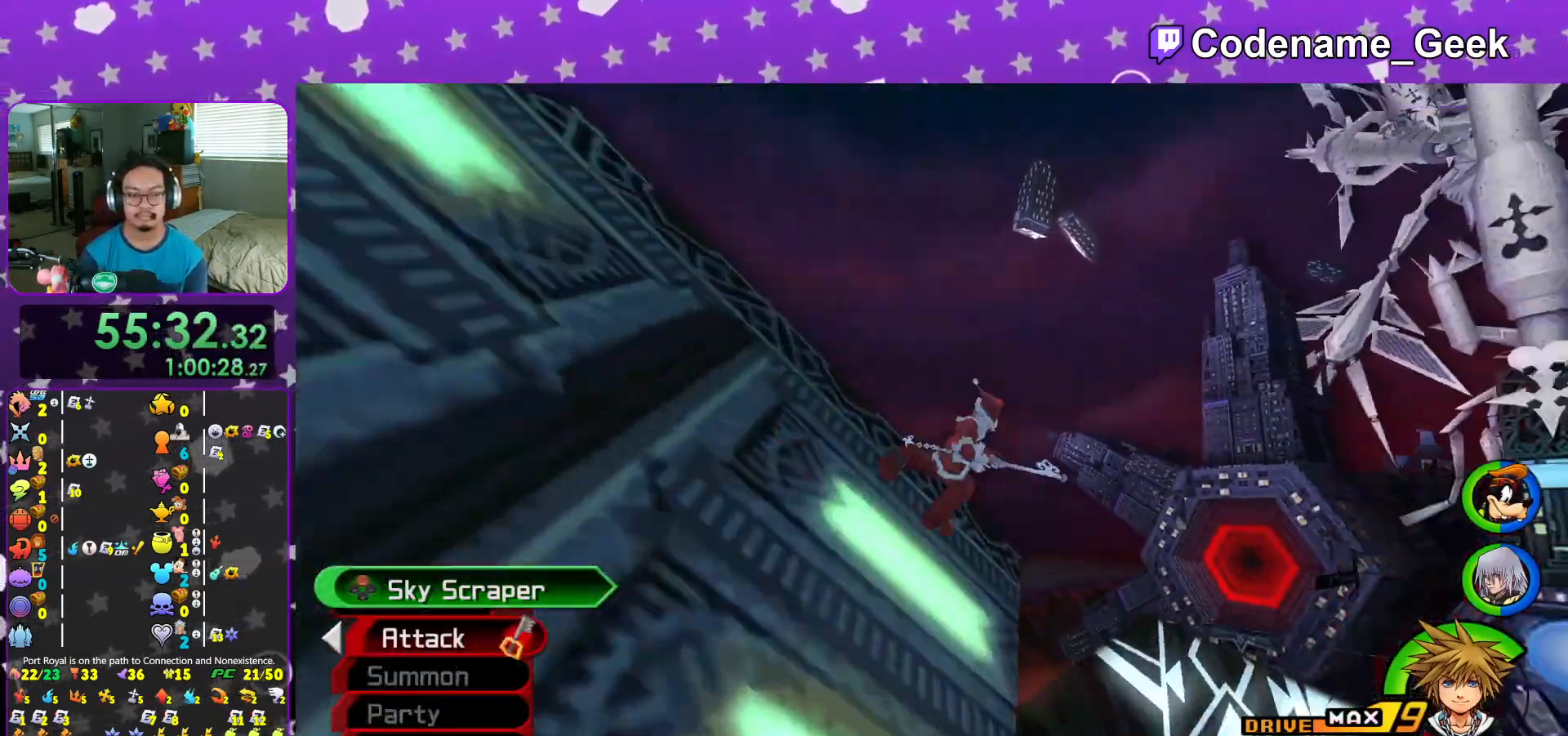
{"buttons": [], "left_stick": "center", "right_stick": "center", "events": [[184, "DPAD_DOWN", "down"], [251, "A", "down"], [251, "DPAD_DOWN", "up"], [334, "B", "down"], [351, "A", "up"], [384, "B", "up"], [434, "DPAD_DOWN", "down"], [484, "DPAD_DOWN", "up"]]}
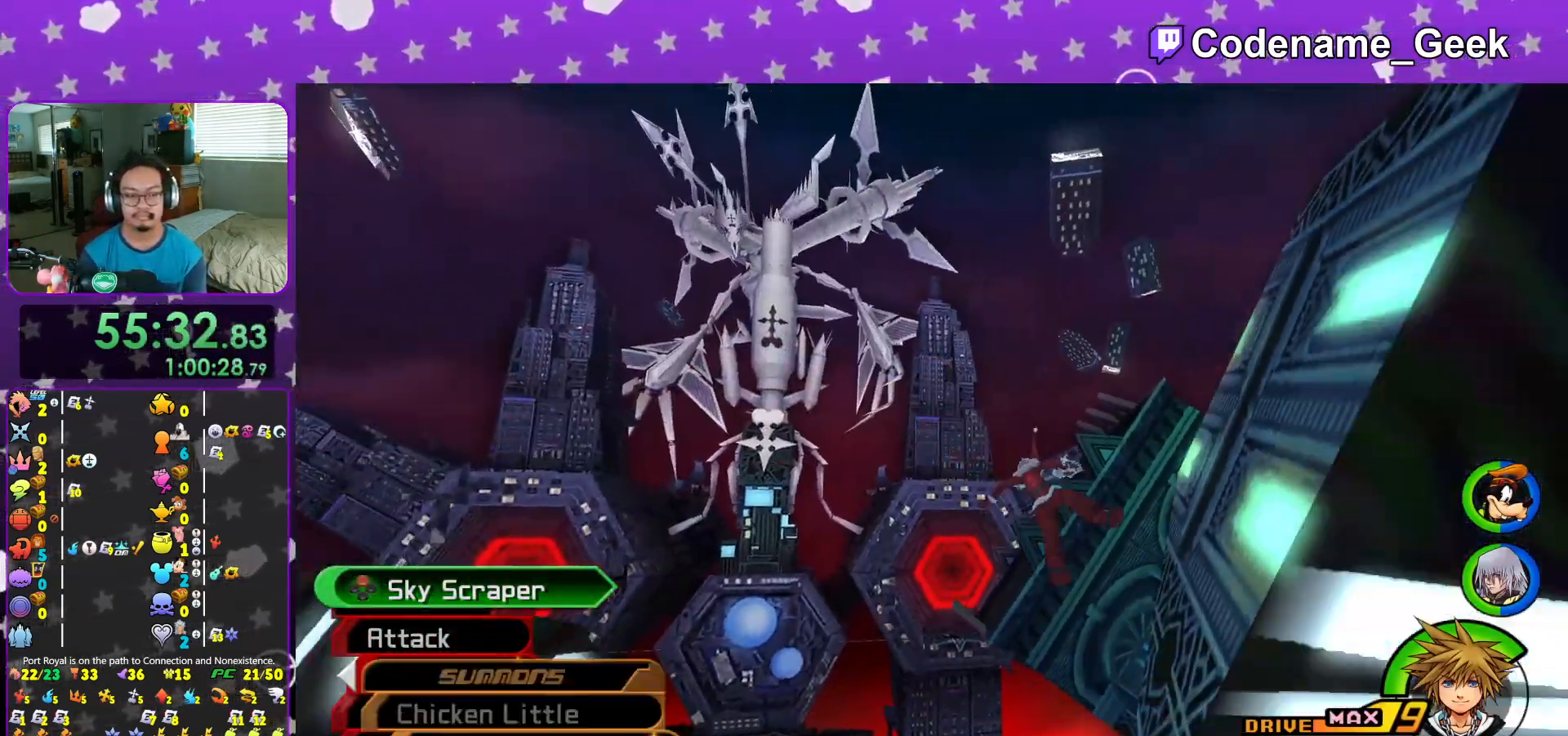
{"buttons": [], "left_stick": "center", "right_stick": "center", "events": [[17, "A", "down"], [67, "A", "up"], [67, "B", "down"], [133, "B", "up"], [150, "DPAD_DOWN", "down"], [234, "DPAD_DOWN", "up"], [267, "A", "down"], [334, "B", "down"], [350, "A", "up"], [367, "B", "up"], [367, "DPAD_DOWN", "down"], [467, "DPAD_DOWN", "up"]]}
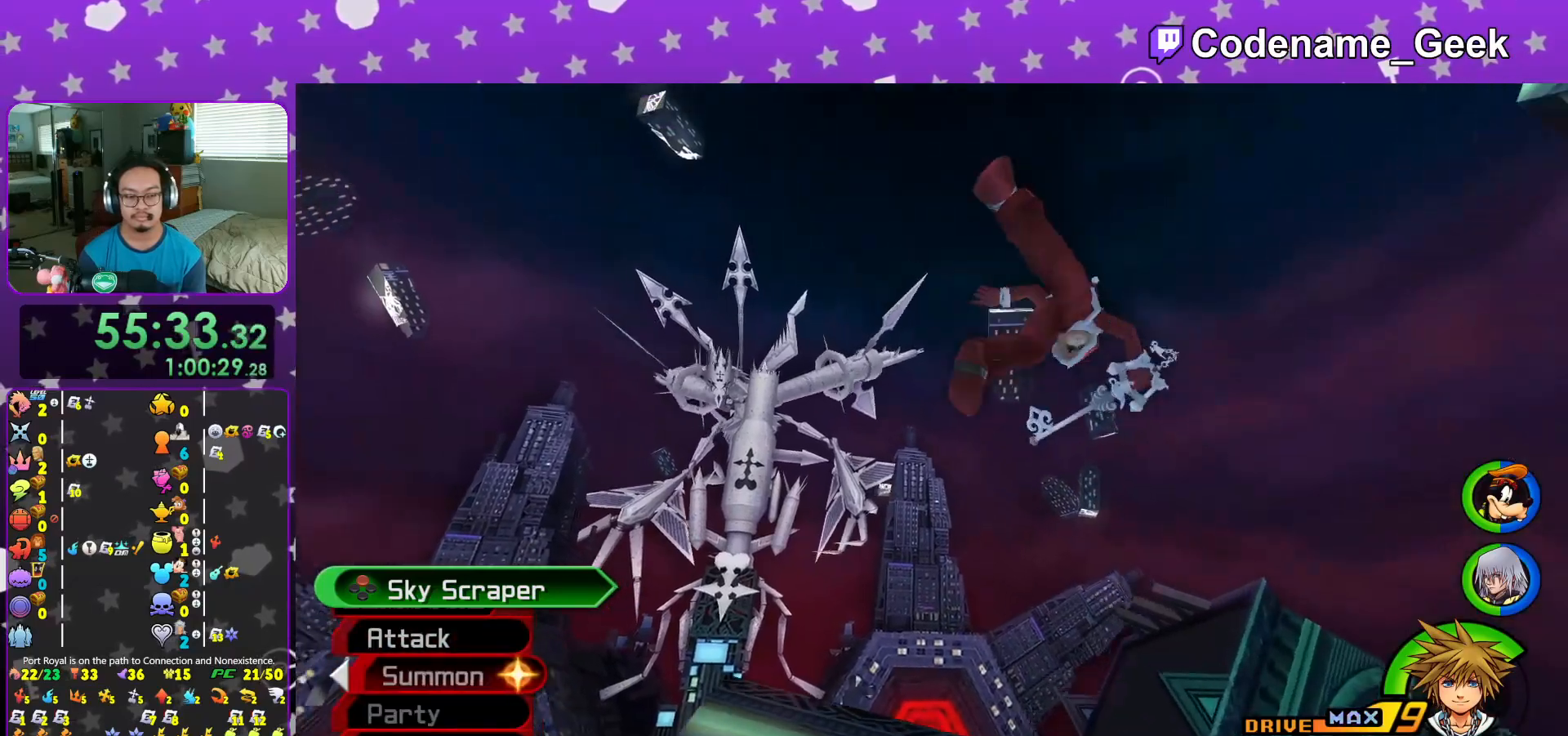
{"buttons": ["DPAD_DOWN"], "left_stick": "center", "right_stick": "center", "events": [[17, "A", "down"], [101, "A", "up"], [101, "B", "down"], [101, "DPAD_DOWN", "down"], [151, "B", "up"], [201, "DPAD_DOWN", "up"], [334, "A", "down"], [401, "B", "down"], [418, "A", "up"], [484, "B", "up"], [484, "DPAD_DOWN", "down"]]}
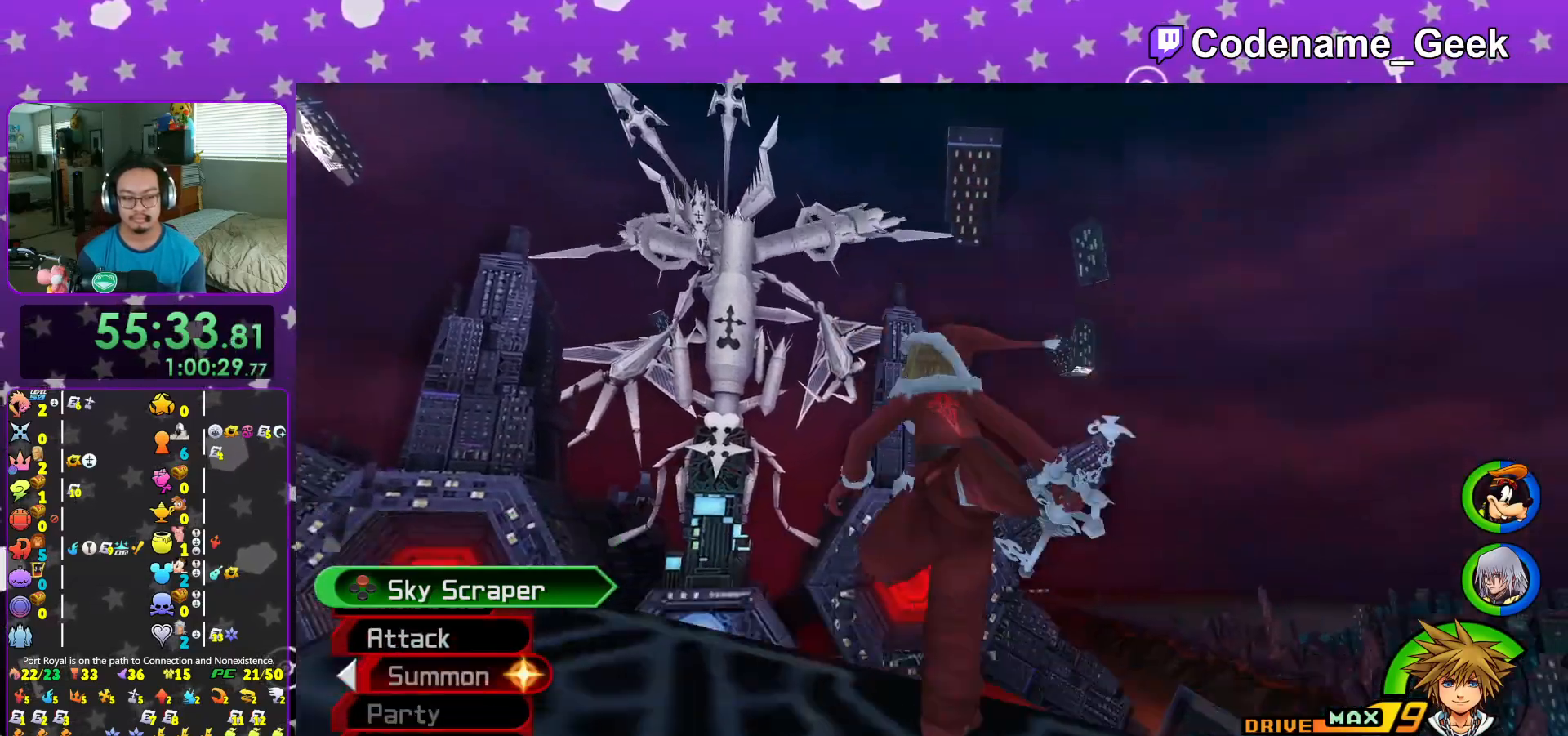
{"buttons": [], "left_stick": "center", "right_stick": "center", "events": [[100, "DPAD_DOWN", "up"], [167, "A", "down"], [183, "A", "up"], [183, "B", "down"], [250, "B", "up"], [384, "L1", "down"], [500, "L1", "up"]]}
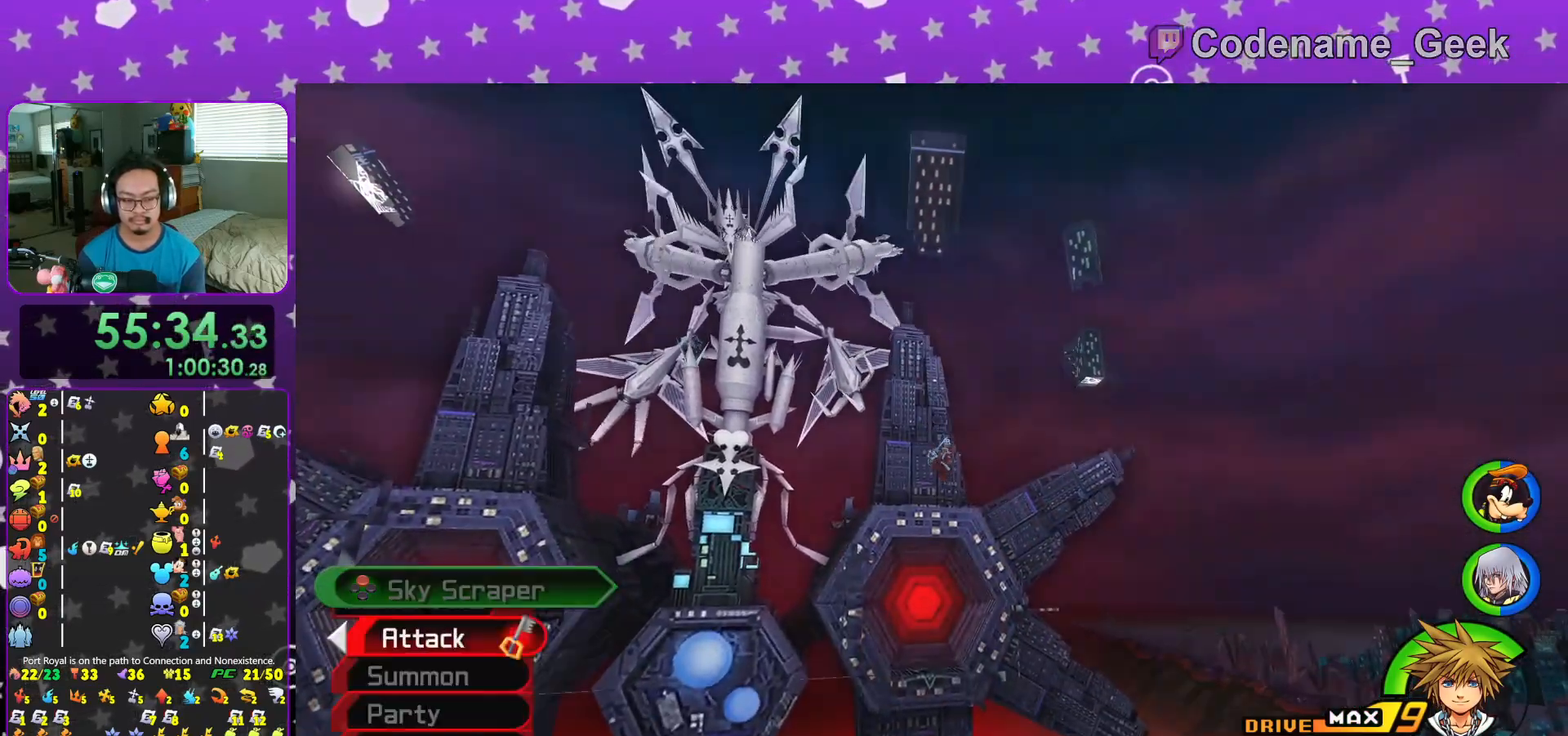
{"buttons": [], "left_stick": "left", "right_stick": "center", "events": [[101, "left_stick", "left"], [134, "L1", "down"], [234, "L1", "up"]]}
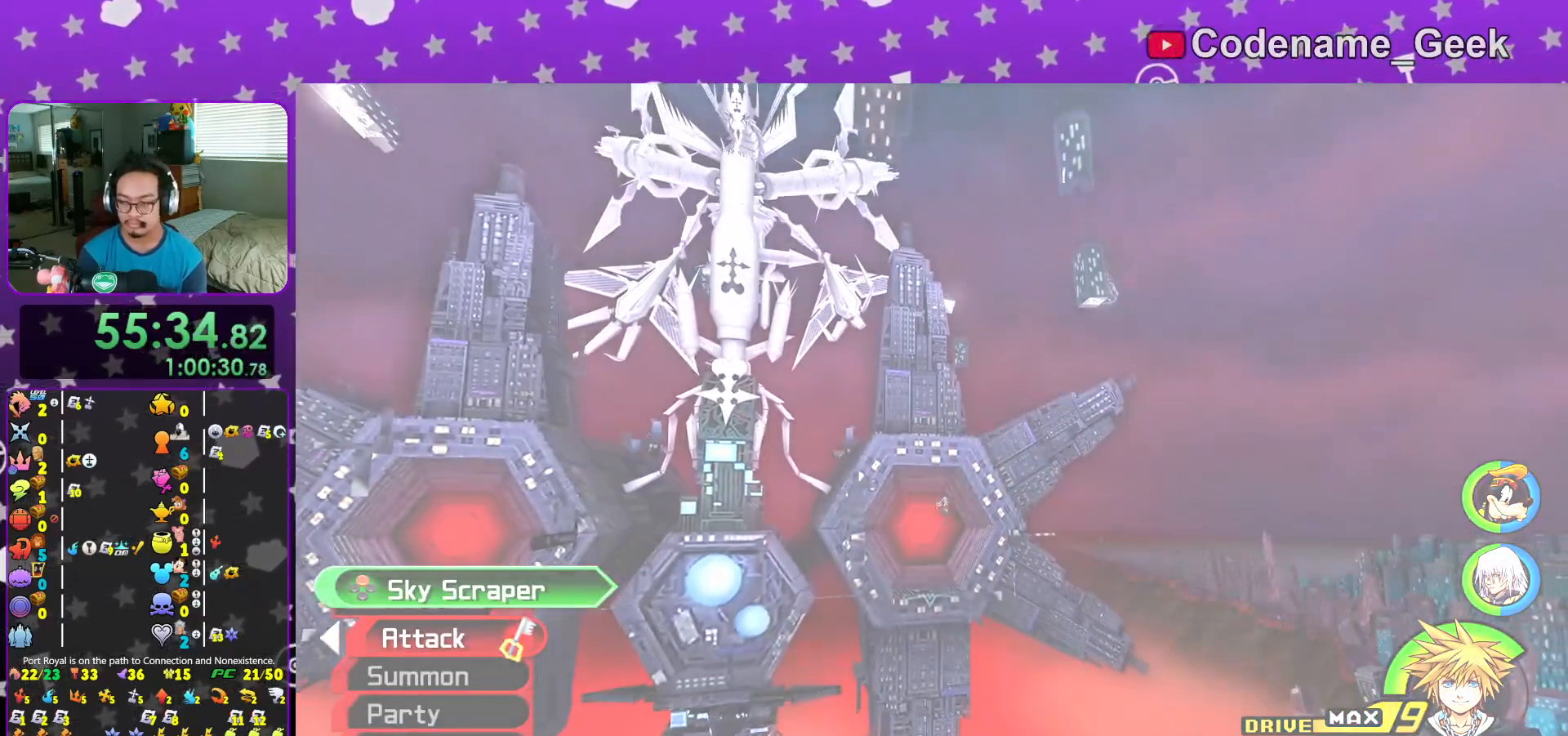
{"buttons": [], "left_stick": "left", "right_stick": "center", "events": []}
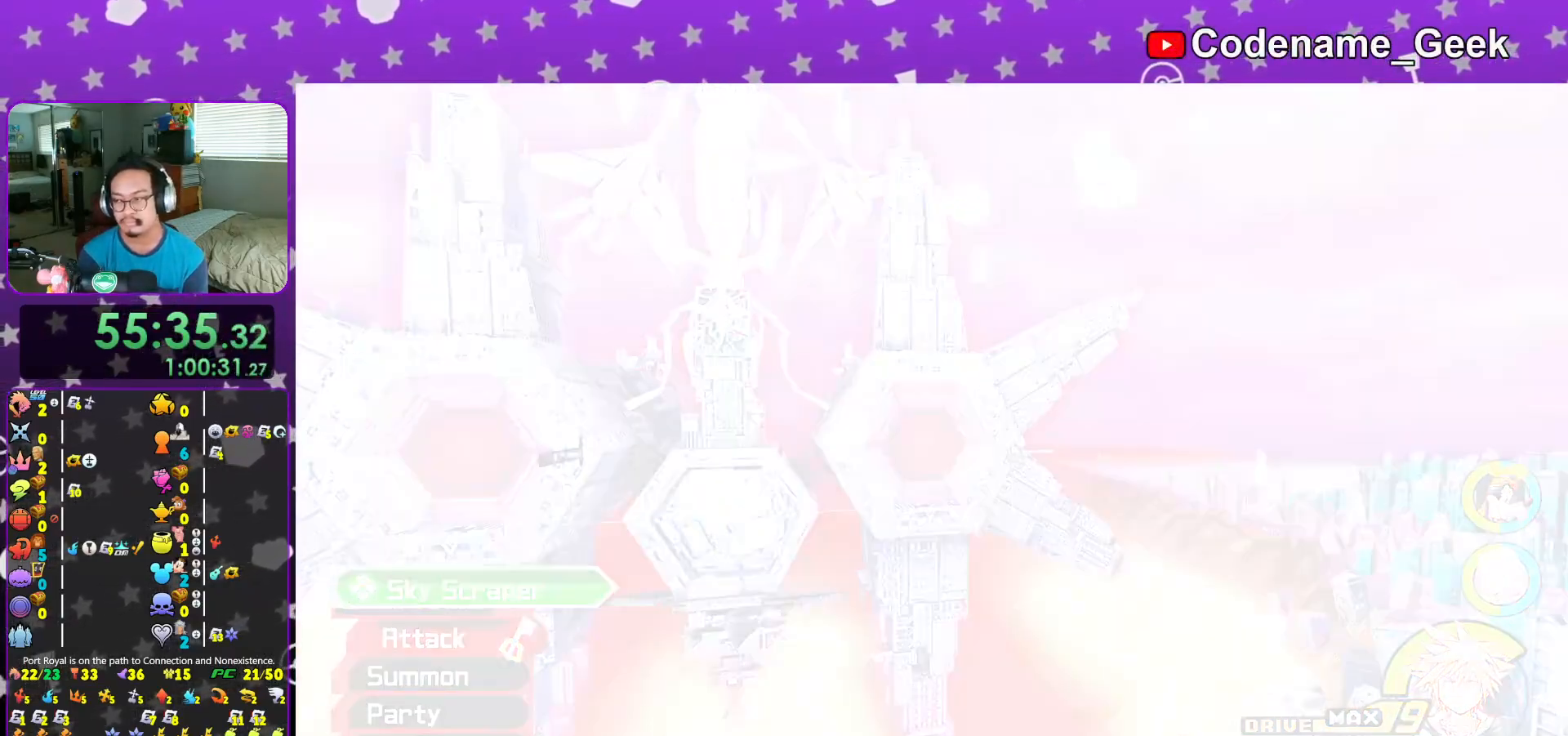
{"buttons": [], "left_stick": "left", "right_stick": "center", "events": []}
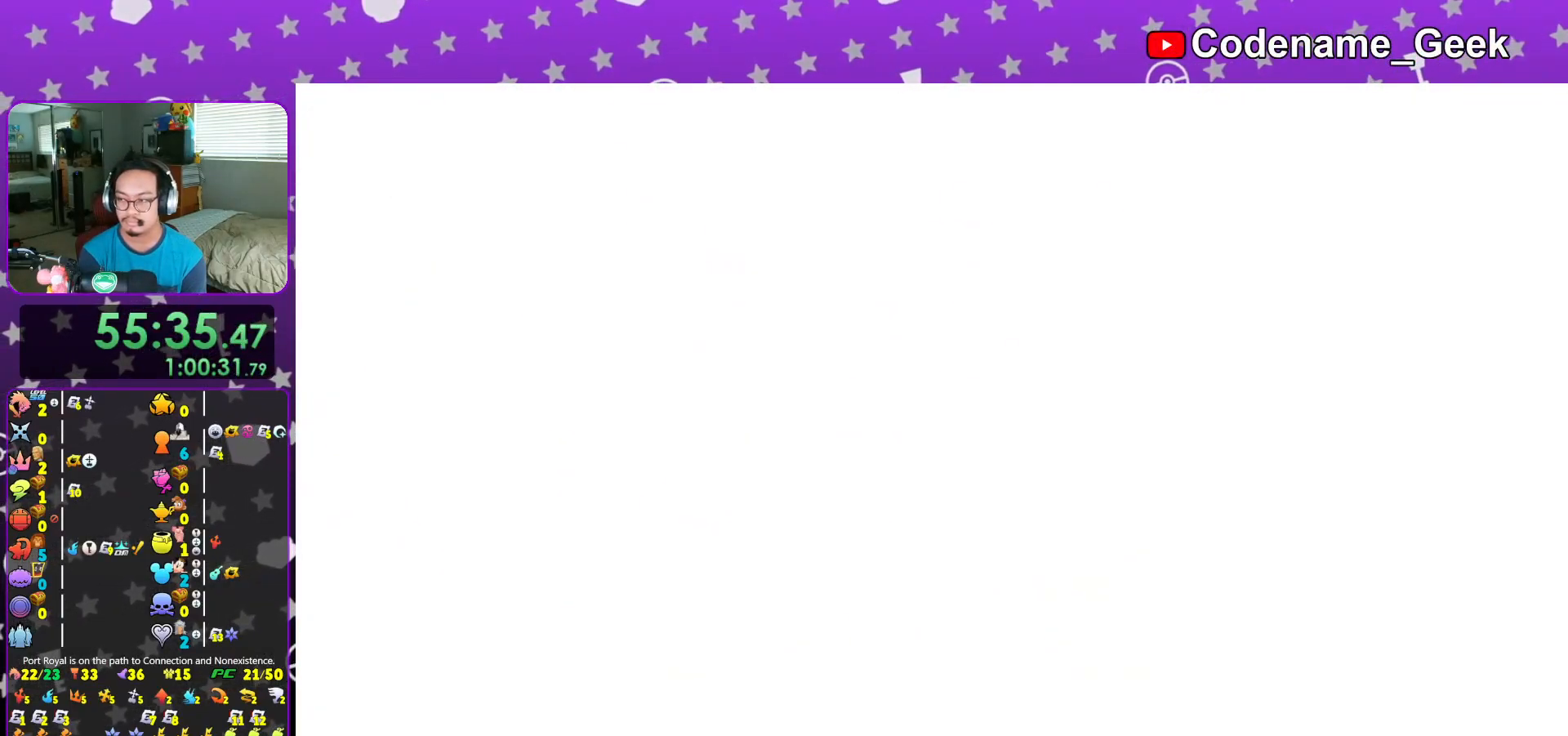
{"buttons": ["DPAD_DOWN"], "left_stick": "left", "right_stick": "center", "events": [[484, "DPAD_DOWN", "down"]]}
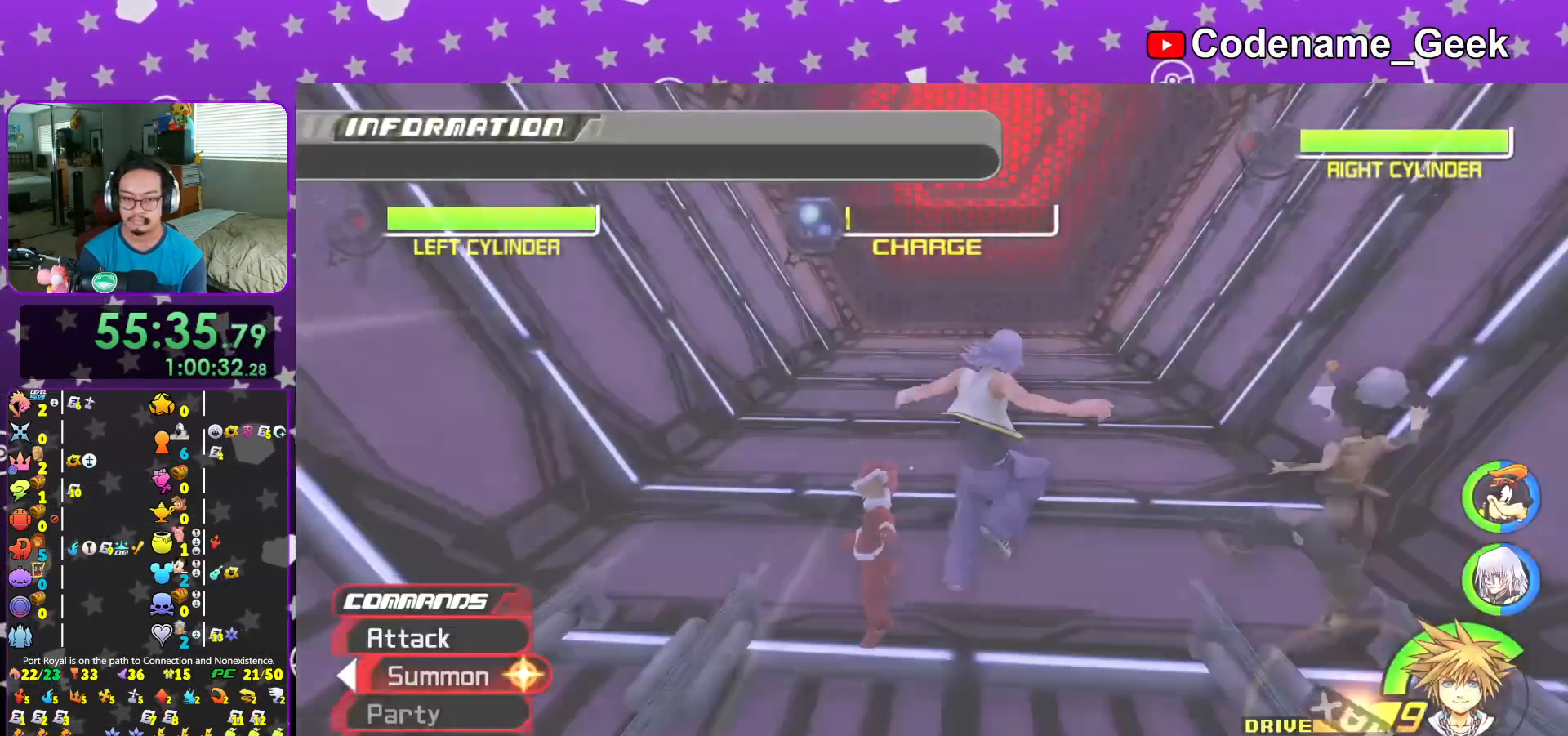
{"buttons": [], "left_stick": "left", "right_stick": "center", "events": [[67, "DPAD_DOWN", "up"], [84, "A", "down"], [234, "A", "up"]]}
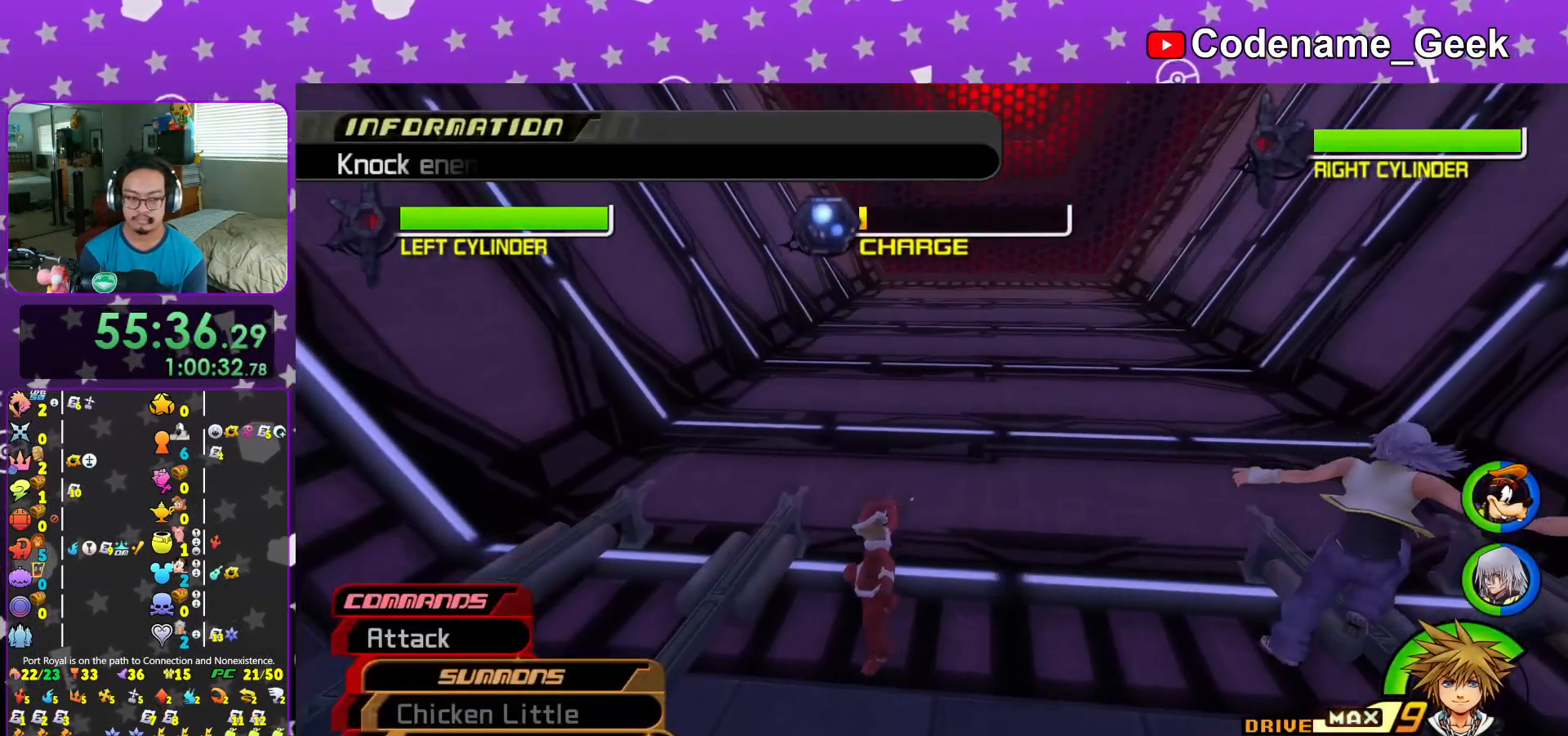
{"buttons": ["A"], "left_stick": "left", "right_stick": "center", "events": [[17, "A", "down"], [83, "A", "up"], [184, "A", "down"], [234, "A", "up"], [284, "A", "down"], [434, "A", "up"], [450, "A", "down"]]}
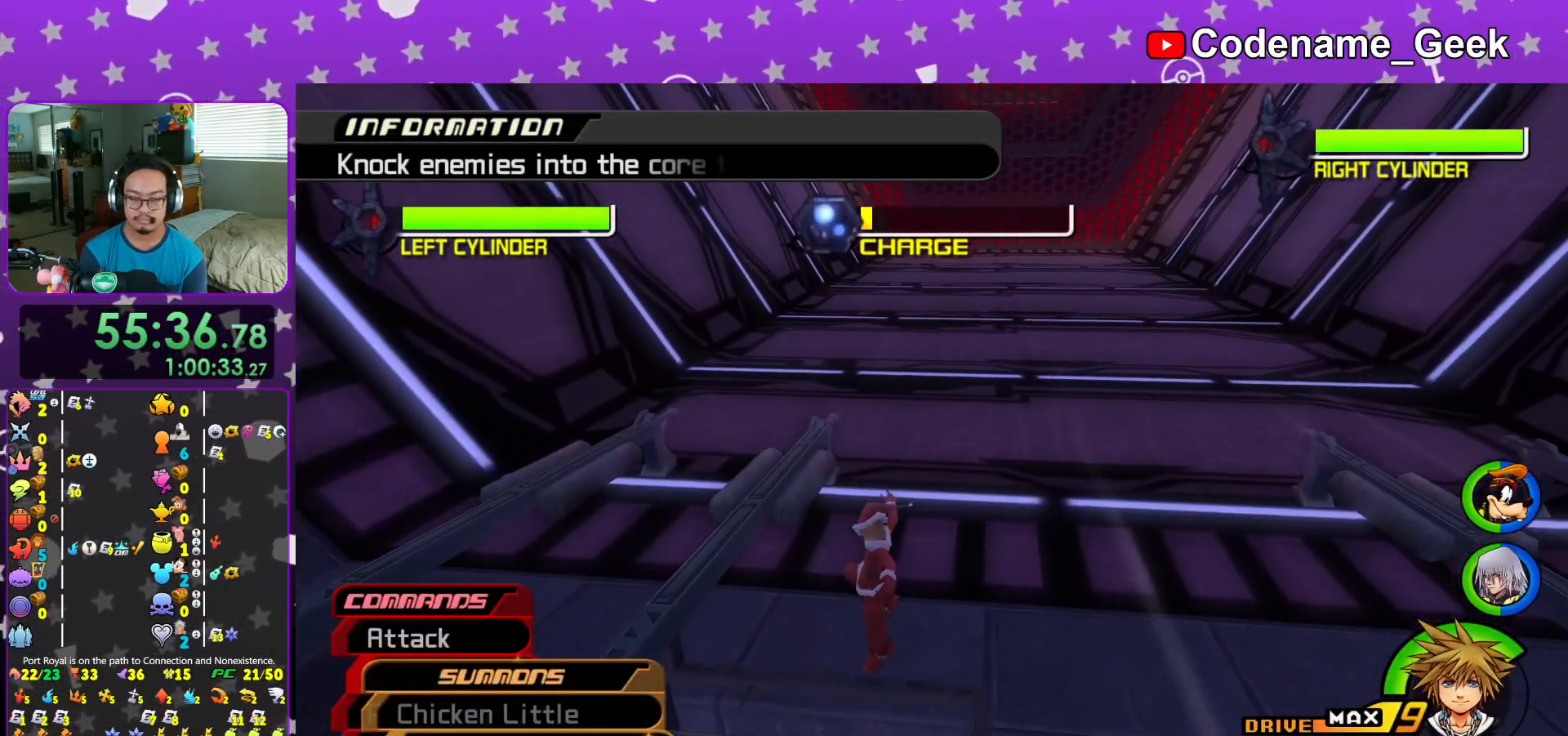
{"buttons": [], "left_stick": "left", "right_stick": "center", "events": [[17, "A", "up"], [51, "A", "down"], [101, "A", "up"], [167, "A", "down"], [201, "A", "up"], [267, "A", "down"], [317, "A", "up"], [351, "A", "down"], [384, "A", "up"], [434, "A", "down"], [451, "A", "up"]]}
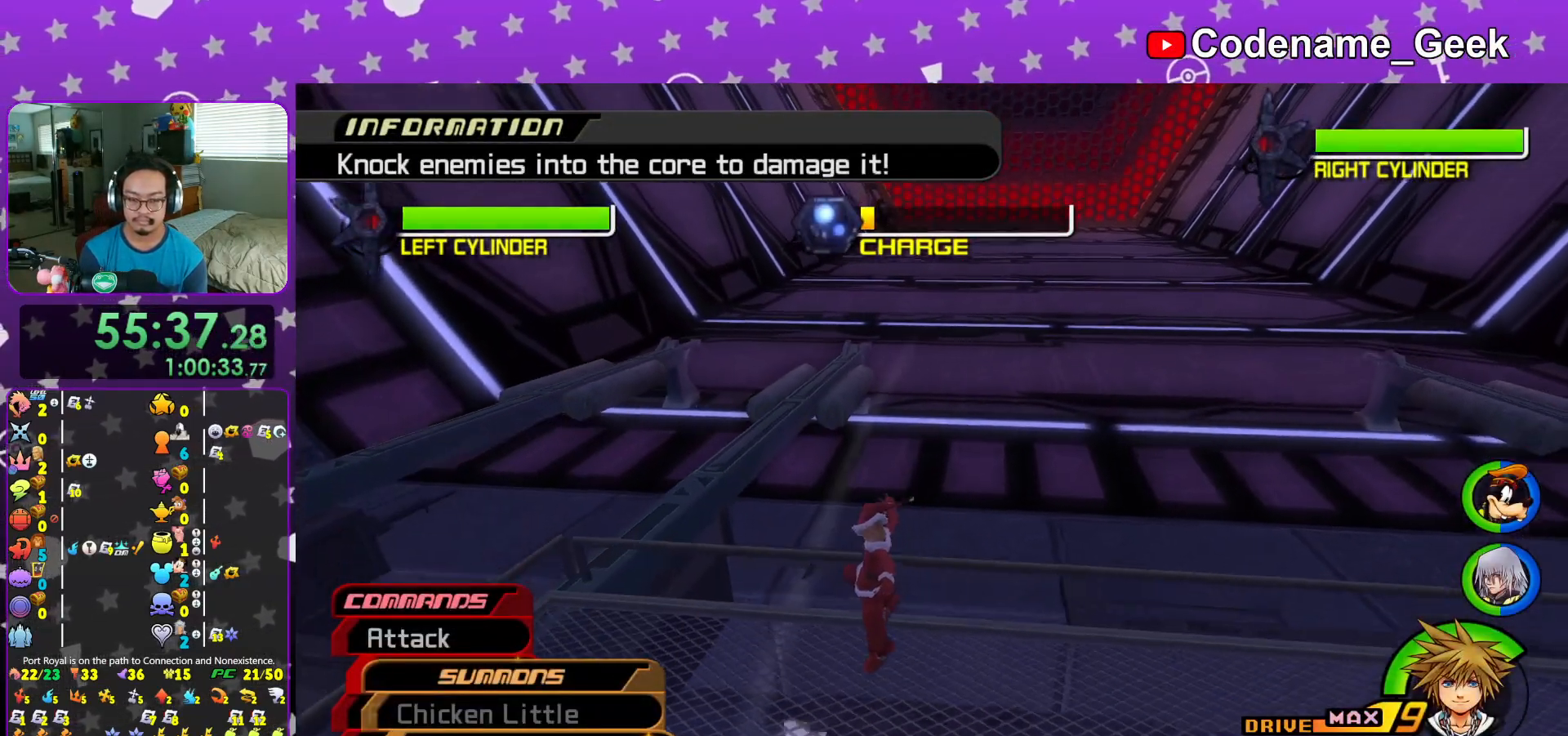
{"buttons": ["A"], "left_stick": "left", "right_stick": "center", "events": [[33, "A", "down"], [83, "A", "up"], [133, "A", "down"], [150, "A", "up"], [234, "A", "down"], [267, "A", "up"], [300, "A", "down"], [334, "A", "up"], [384, "A", "down"], [434, "A", "up"], [484, "A", "down"]]}
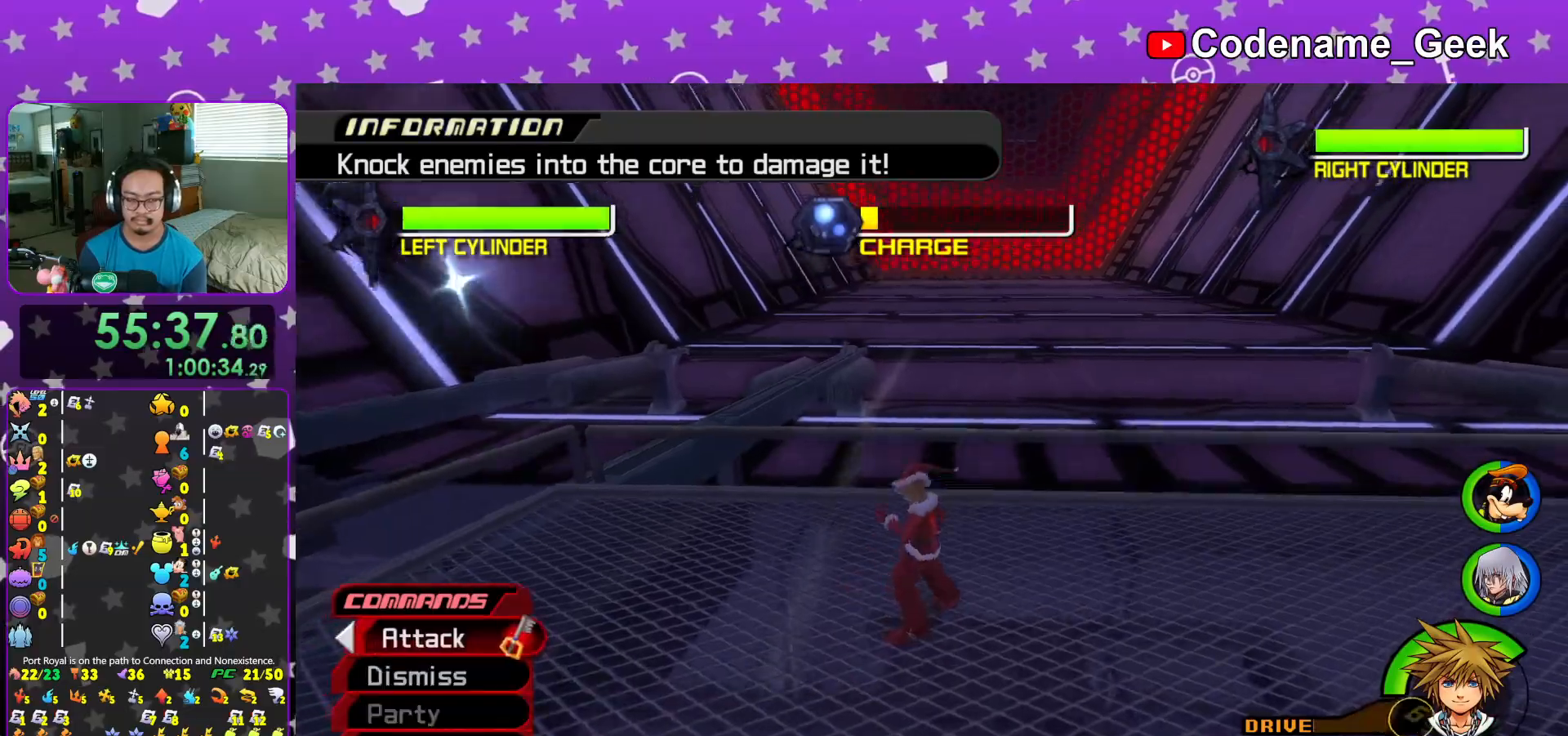
{"buttons": [], "left_stick": "center", "right_stick": "center", "events": [[17, "A", "up"], [84, "A", "down"], [134, "A", "up"], [251, "left_stick", "center"]]}
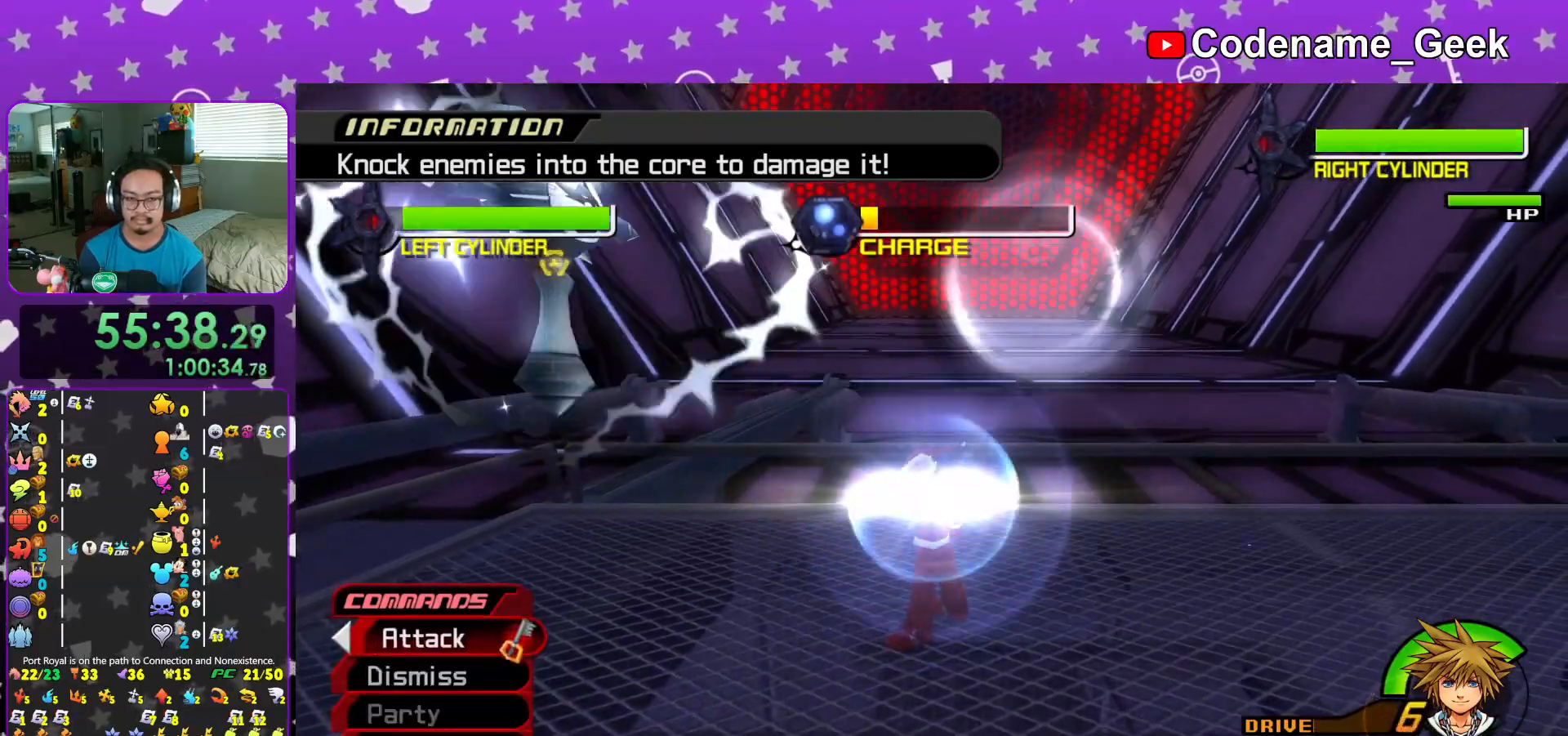
{"buttons": [], "left_stick": "center", "right_stick": "center", "events": [[50, "right_stick", "down-right"], [100, "L1", "down"], [167, "right_stick", "center"], [267, "right_stick", "down"], [317, "L1", "up"], [317, "right_stick", "down-right"], [417, "right_stick", "center"]]}
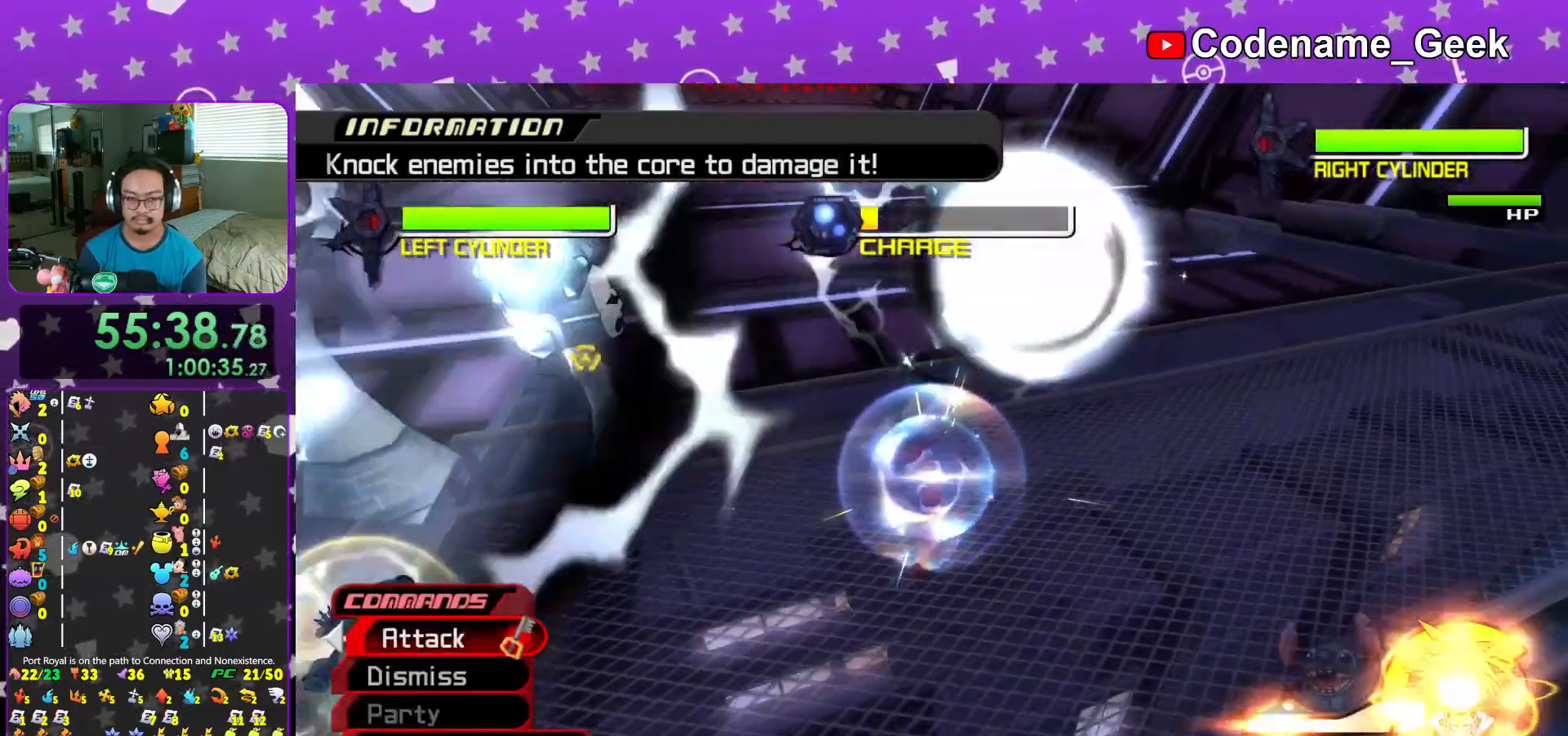
{"buttons": ["L1"], "left_stick": "up-right", "right_stick": "down", "events": [[17, "right_stick", "down"], [34, "L1", "down"], [117, "L1", "up"], [134, "right_stick", "center"], [234, "right_stick", "down"], [267, "left_stick", "down"], [284, "L1", "down"], [418, "L1", "up"], [468, "L1", "down"], [468, "left_stick", "up-right"]]}
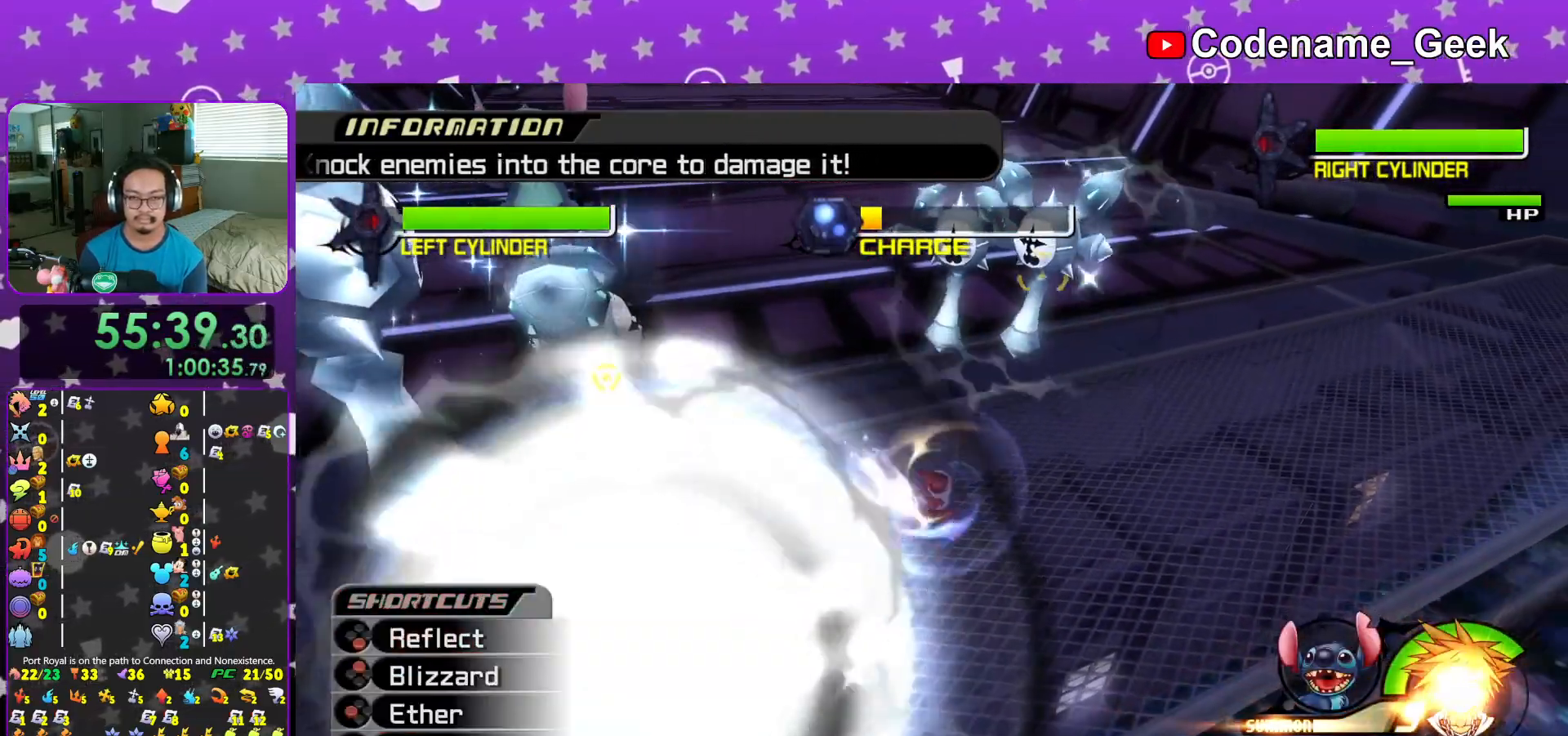
{"buttons": ["A", "L1"], "left_stick": "up-left", "right_stick": "left", "events": [[217, "R1", "down"], [234, "A", "down"], [334, "A", "up"], [334, "right_stick", "down-left"], [367, "R1", "up"], [367, "left_stick", "up-left"], [417, "A", "down"], [451, "right_stick", "left"]]}
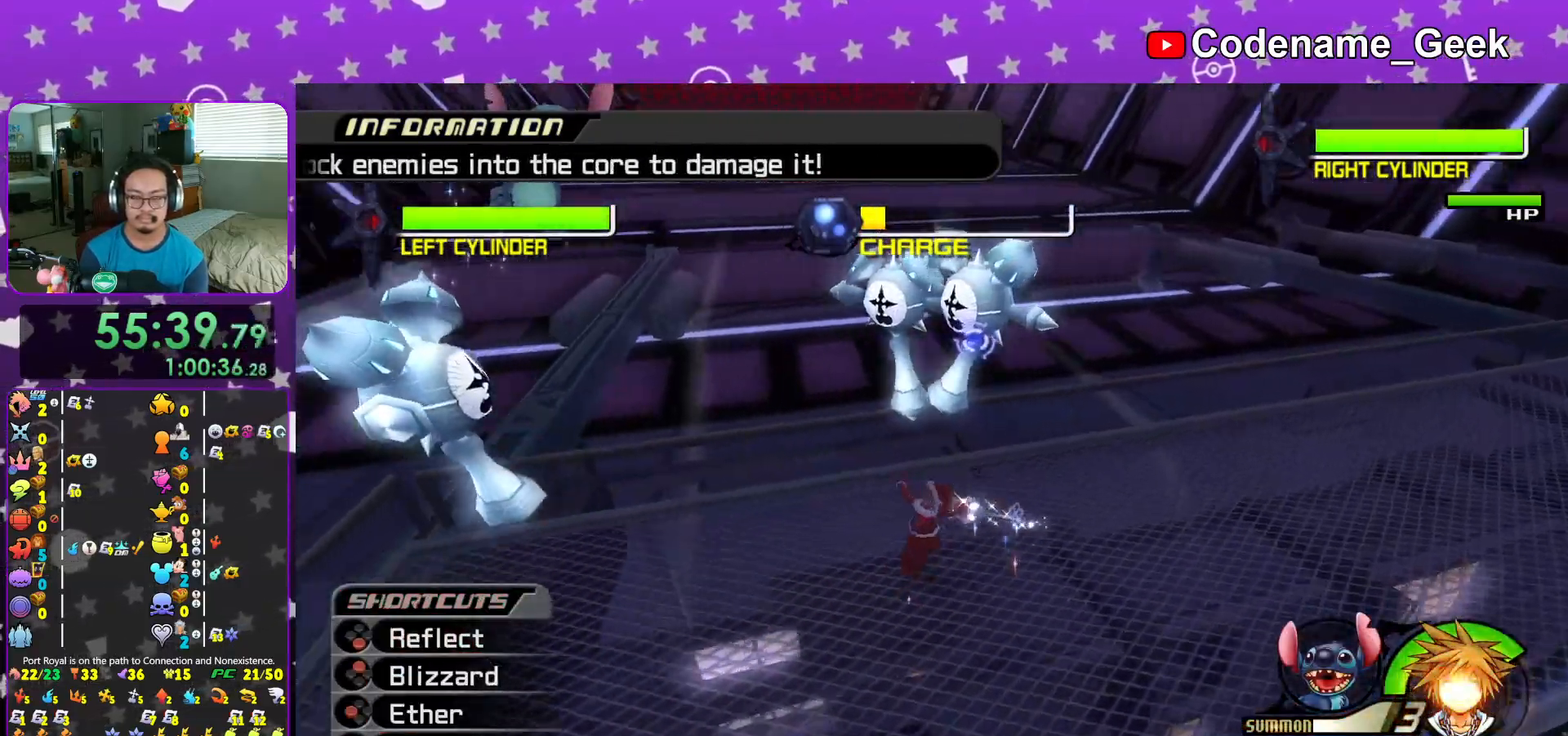
{"buttons": [], "left_stick": "center", "right_stick": "left", "events": [[50, "A", "up"], [67, "L1", "up"], [133, "left_stick", "center"], [150, "A", "down"], [267, "A", "up"], [283, "L1", "down"], [333, "right_stick", "center"], [350, "L1", "up"], [484, "right_stick", "left"]]}